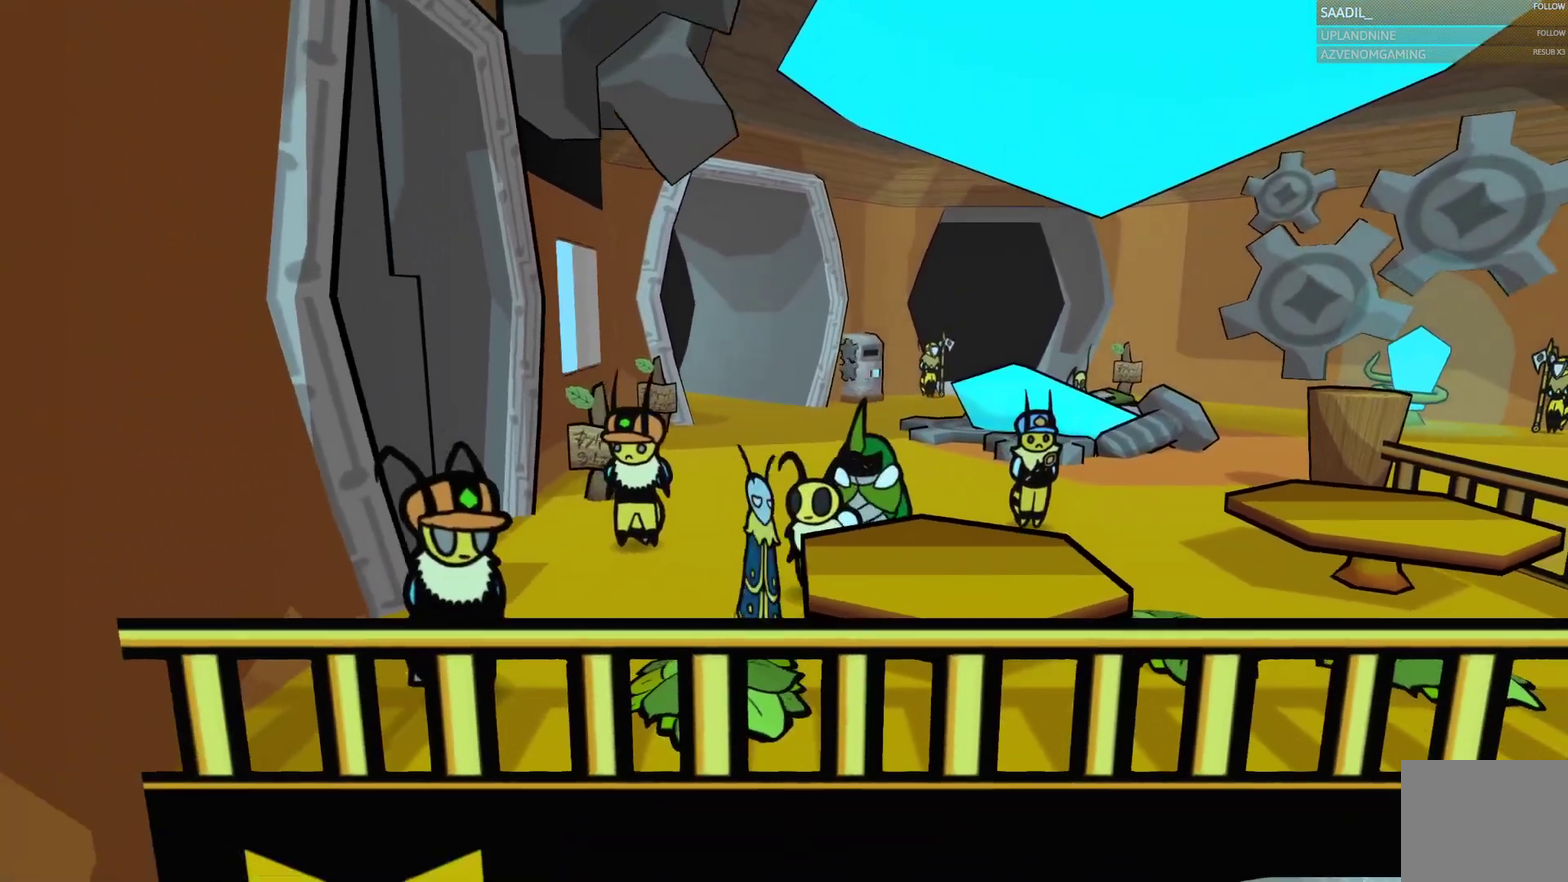
Gameplay with a controller (PlayStation layout); each line is a JSON object with the inputs held at the frame after it. "events" lists button and stick changes between this image and that frame as [ms after this image, input, new state], when the widget could be followed in between. Not read: L1.
{"buttons": [], "left_stick": "right", "right_stick": "center", "events": [[333, "CROSS", "up"]]}
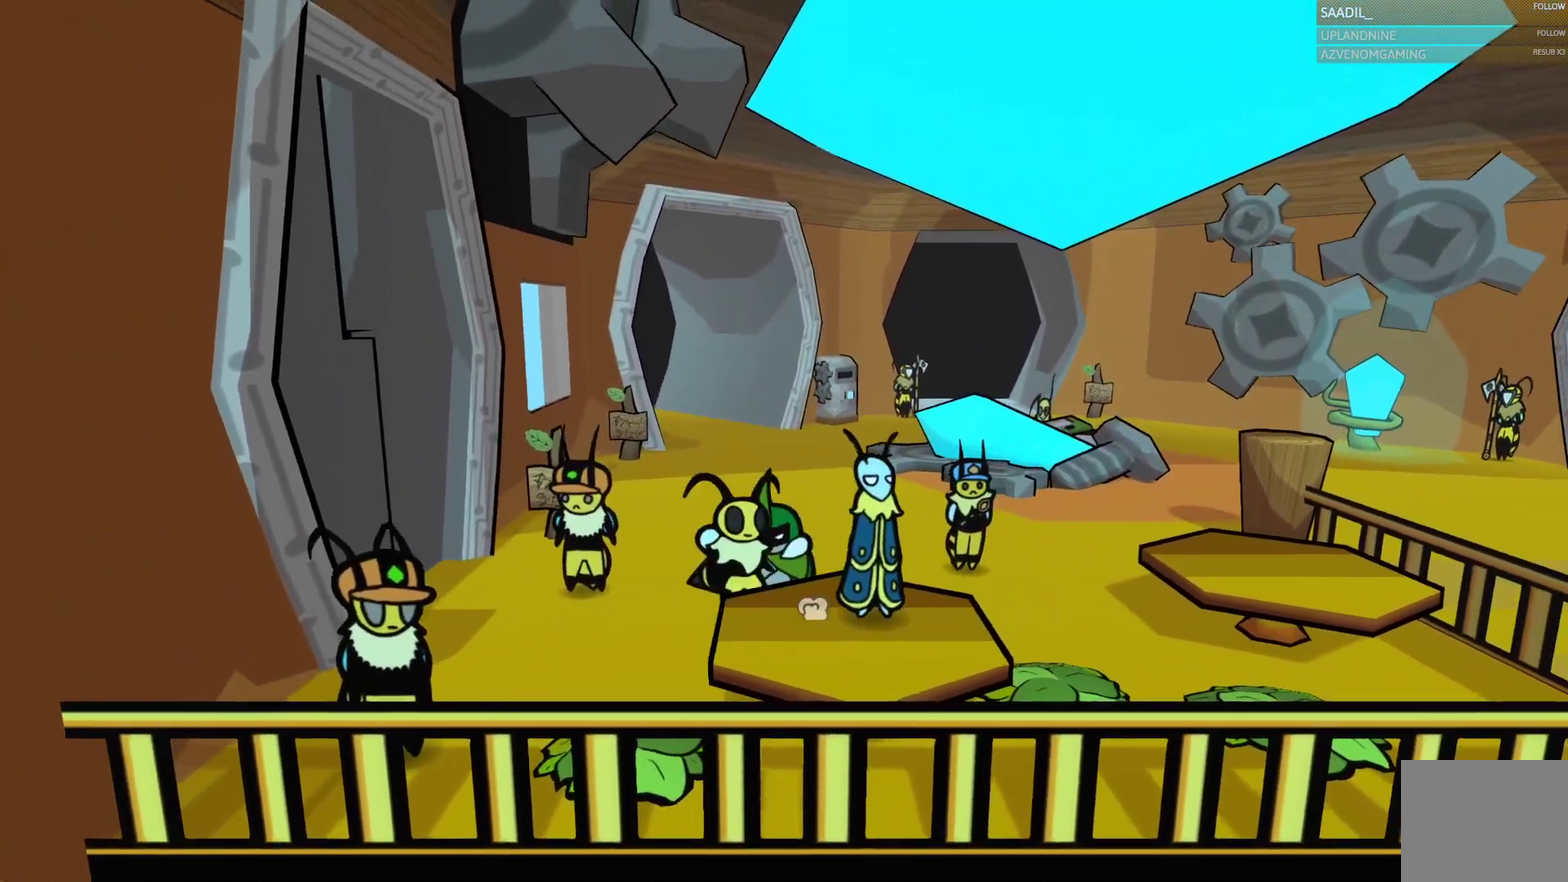
{"buttons": [], "left_stick": "right", "right_stick": "center", "events": [[283, "CROSS", "down"], [500, "CROSS", "up"]]}
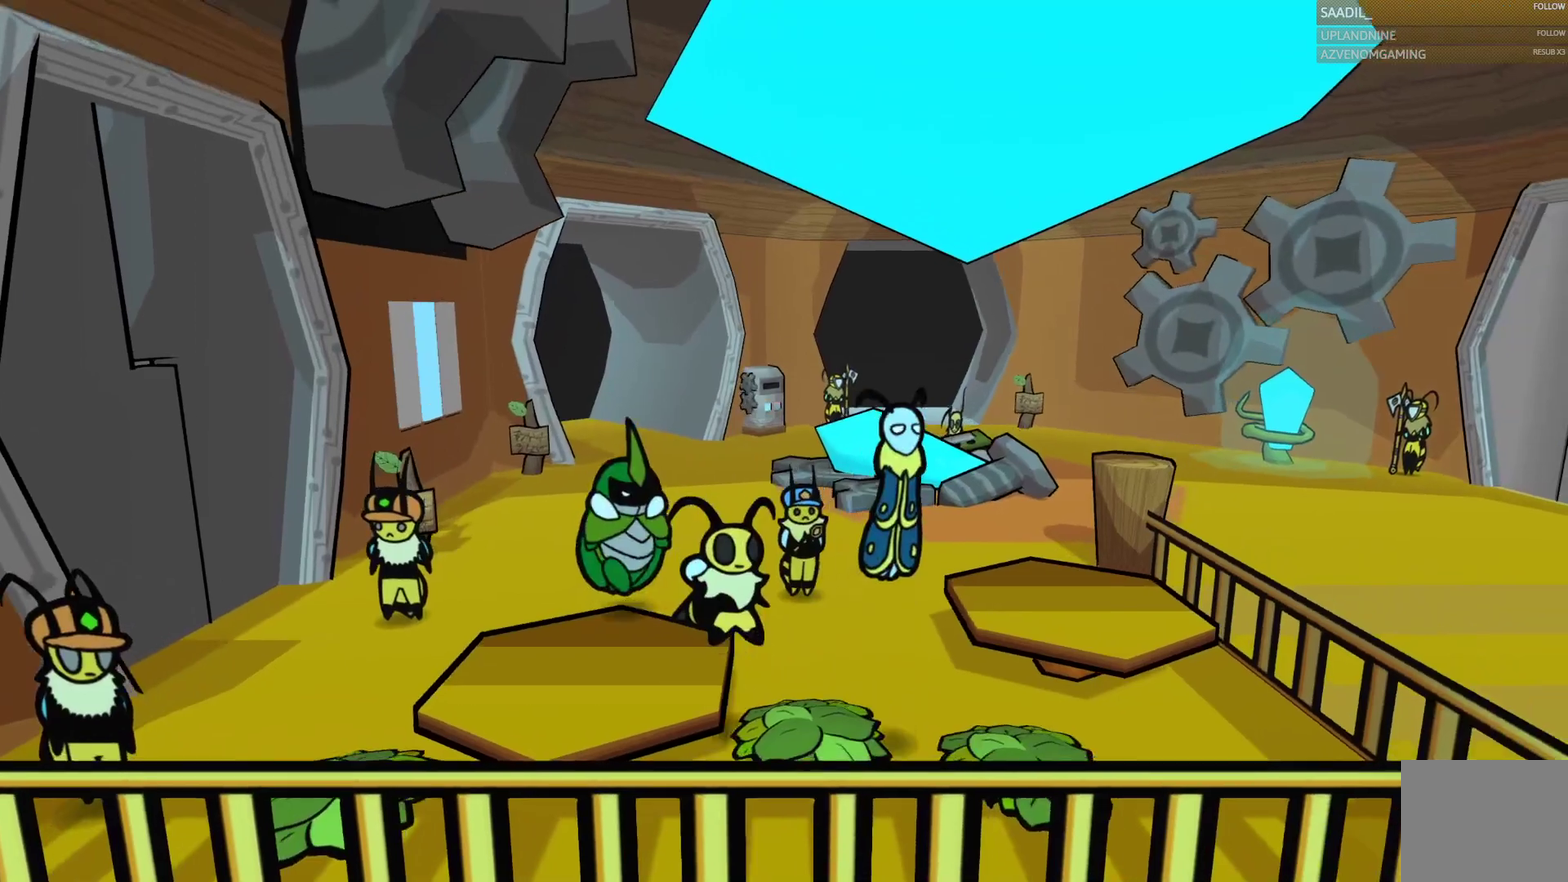
{"buttons": ["CROSS"], "left_stick": "down-right", "right_stick": "center", "events": [[67, "left_stick", "down-right"], [417, "CROSS", "down"]]}
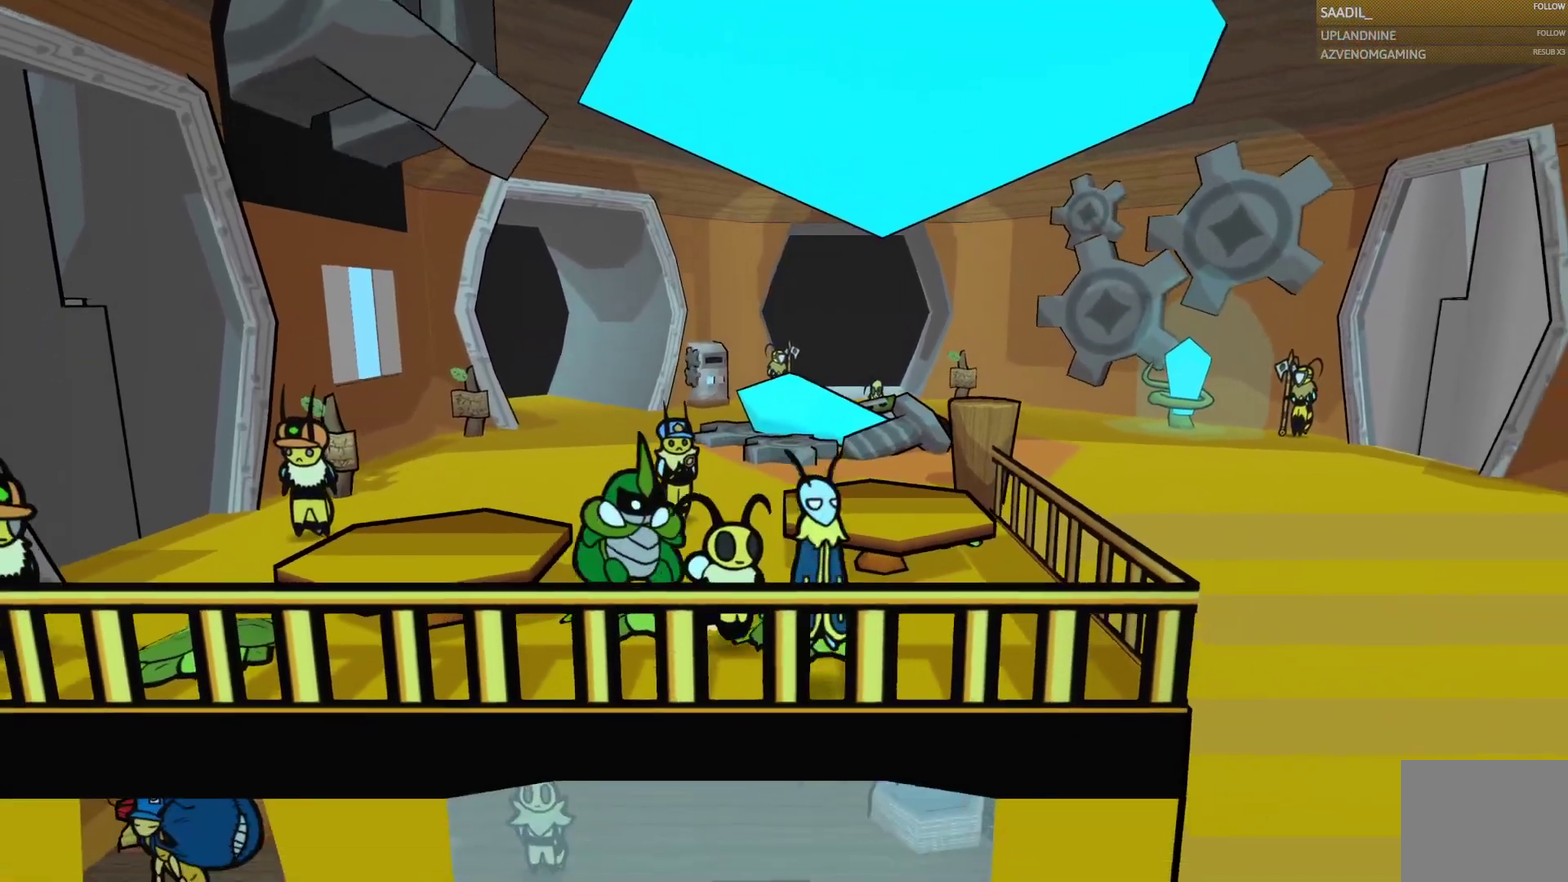
{"buttons": [], "left_stick": "up-right", "right_stick": "center", "events": [[383, "left_stick", "right"], [433, "CROSS", "up"], [450, "left_stick", "up-right"]]}
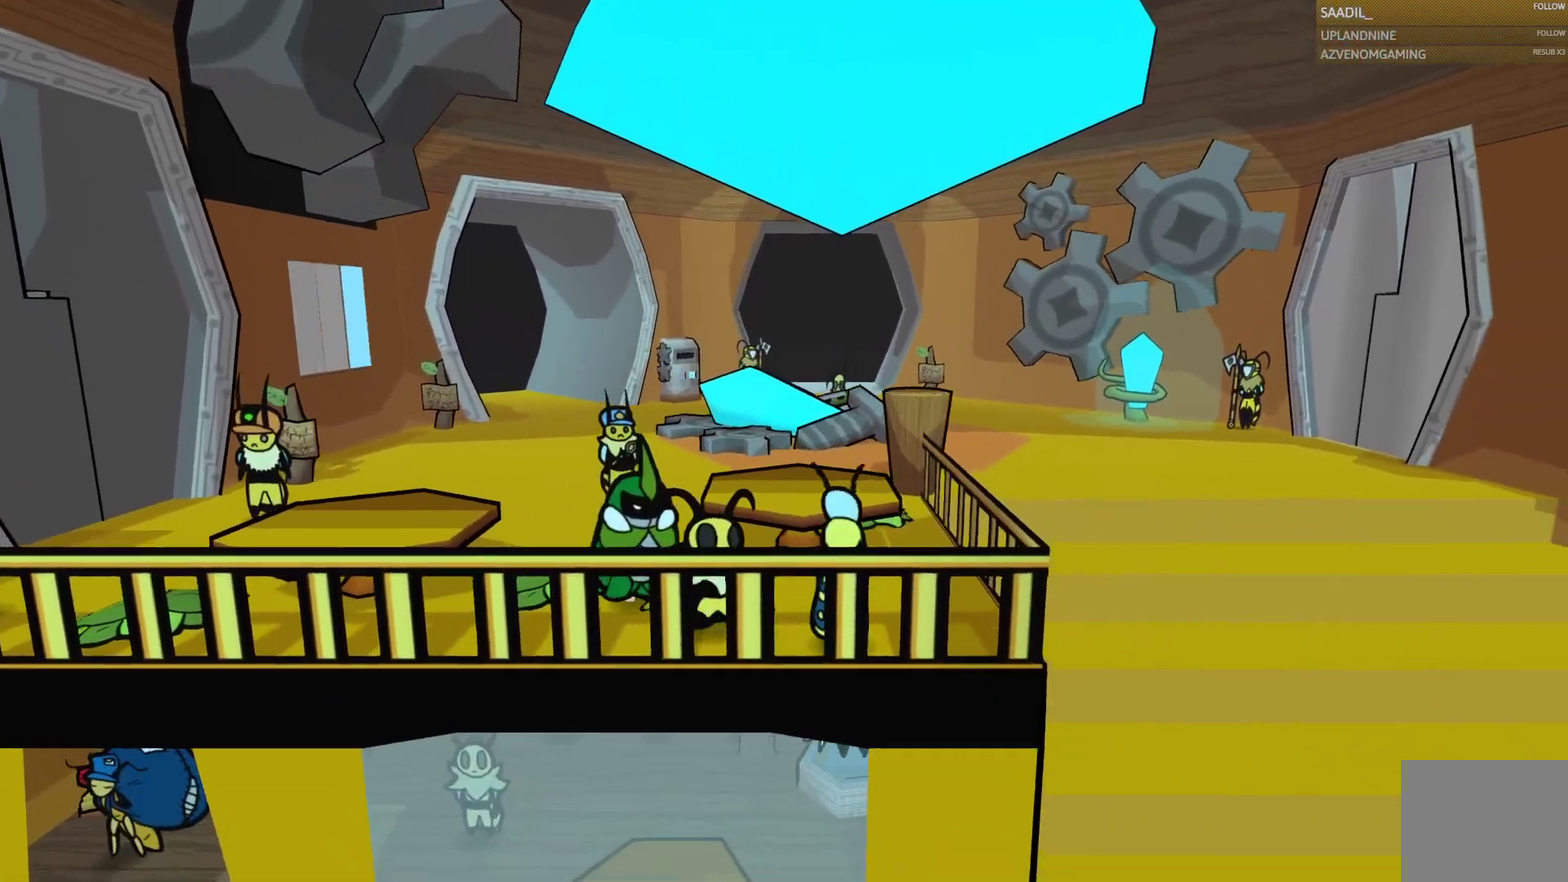
{"buttons": ["CROSS"], "left_stick": "up", "right_stick": "center", "events": [[183, "left_stick", "up"], [400, "CROSS", "down"]]}
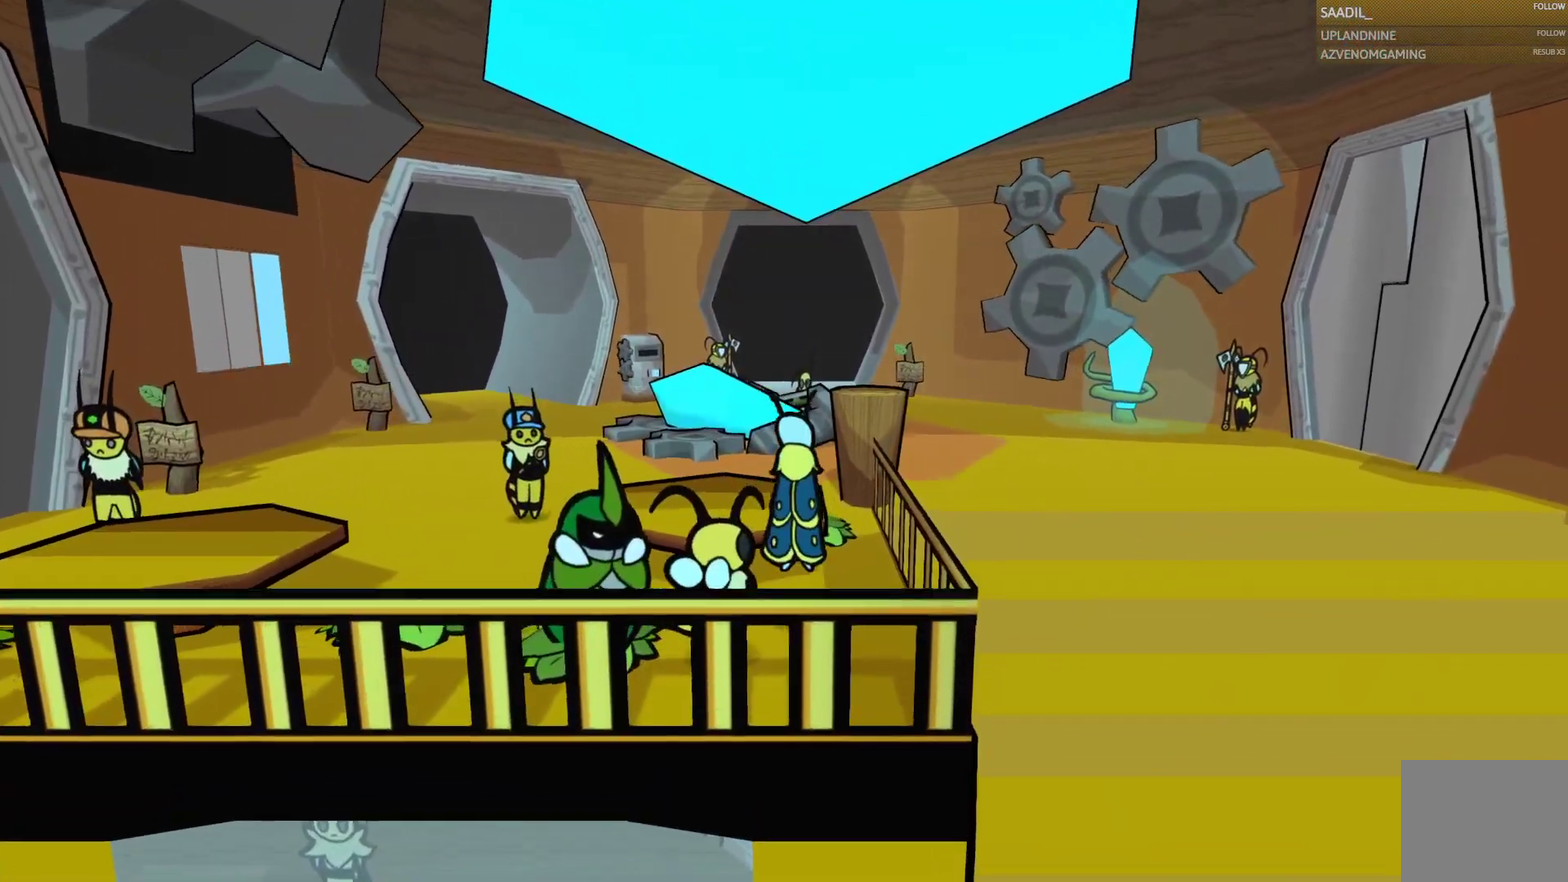
{"buttons": ["CROSS"], "left_stick": "right", "right_stick": "center", "events": [[33, "CROSS", "up"], [283, "left_stick", "up-right"], [383, "CROSS", "down"], [383, "left_stick", "right"]]}
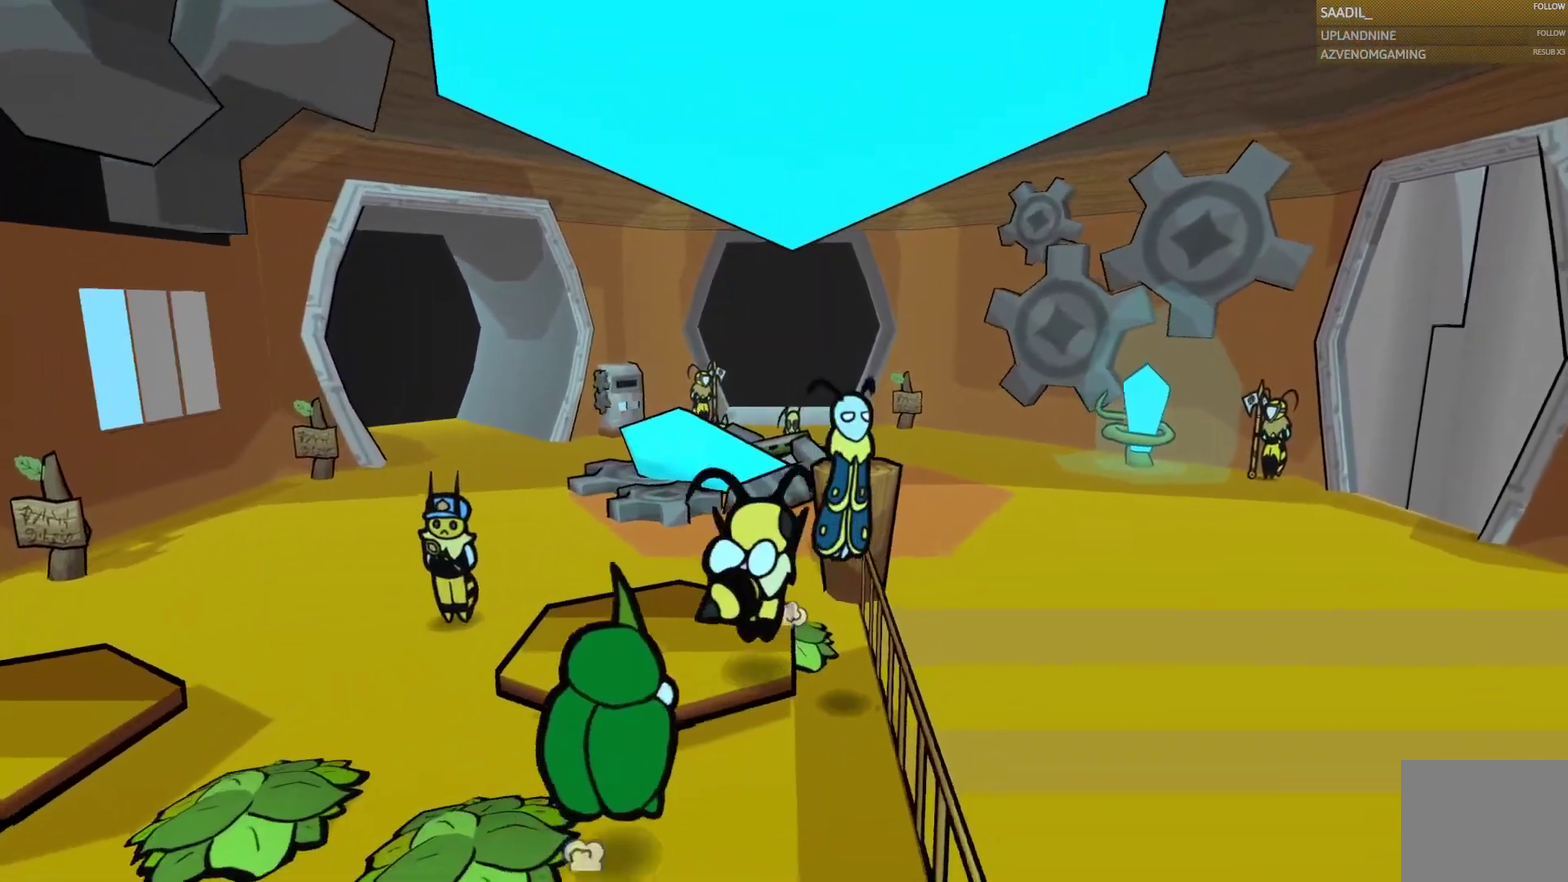
{"buttons": [], "left_stick": "down-right", "right_stick": "center", "events": [[333, "CROSS", "up"], [433, "left_stick", "down-right"]]}
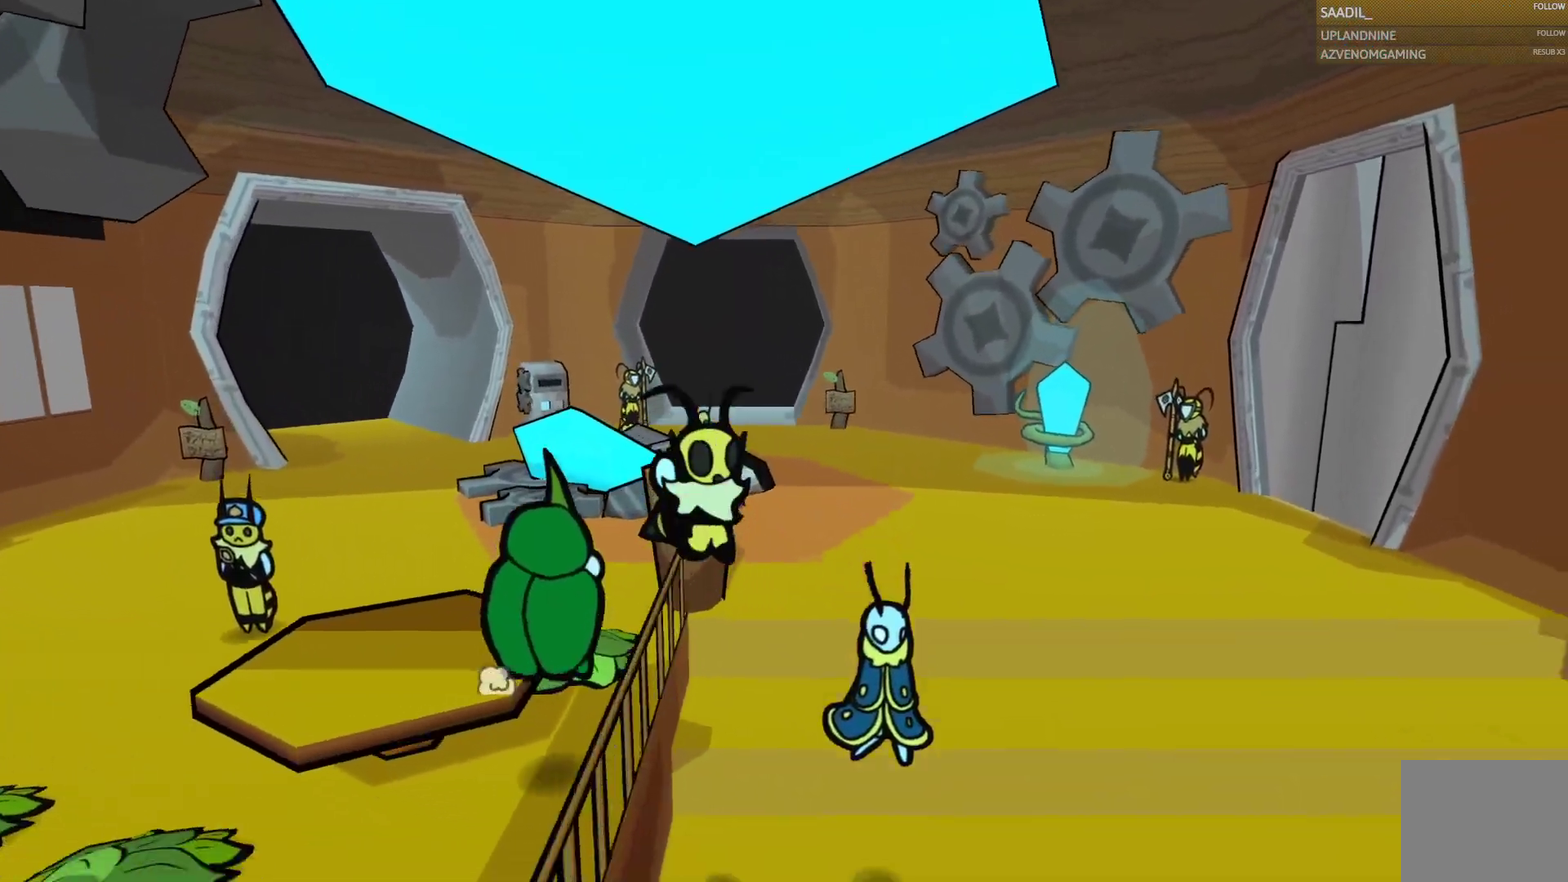
{"buttons": [], "left_stick": "down", "right_stick": "center", "events": [[83, "left_stick", "down"]]}
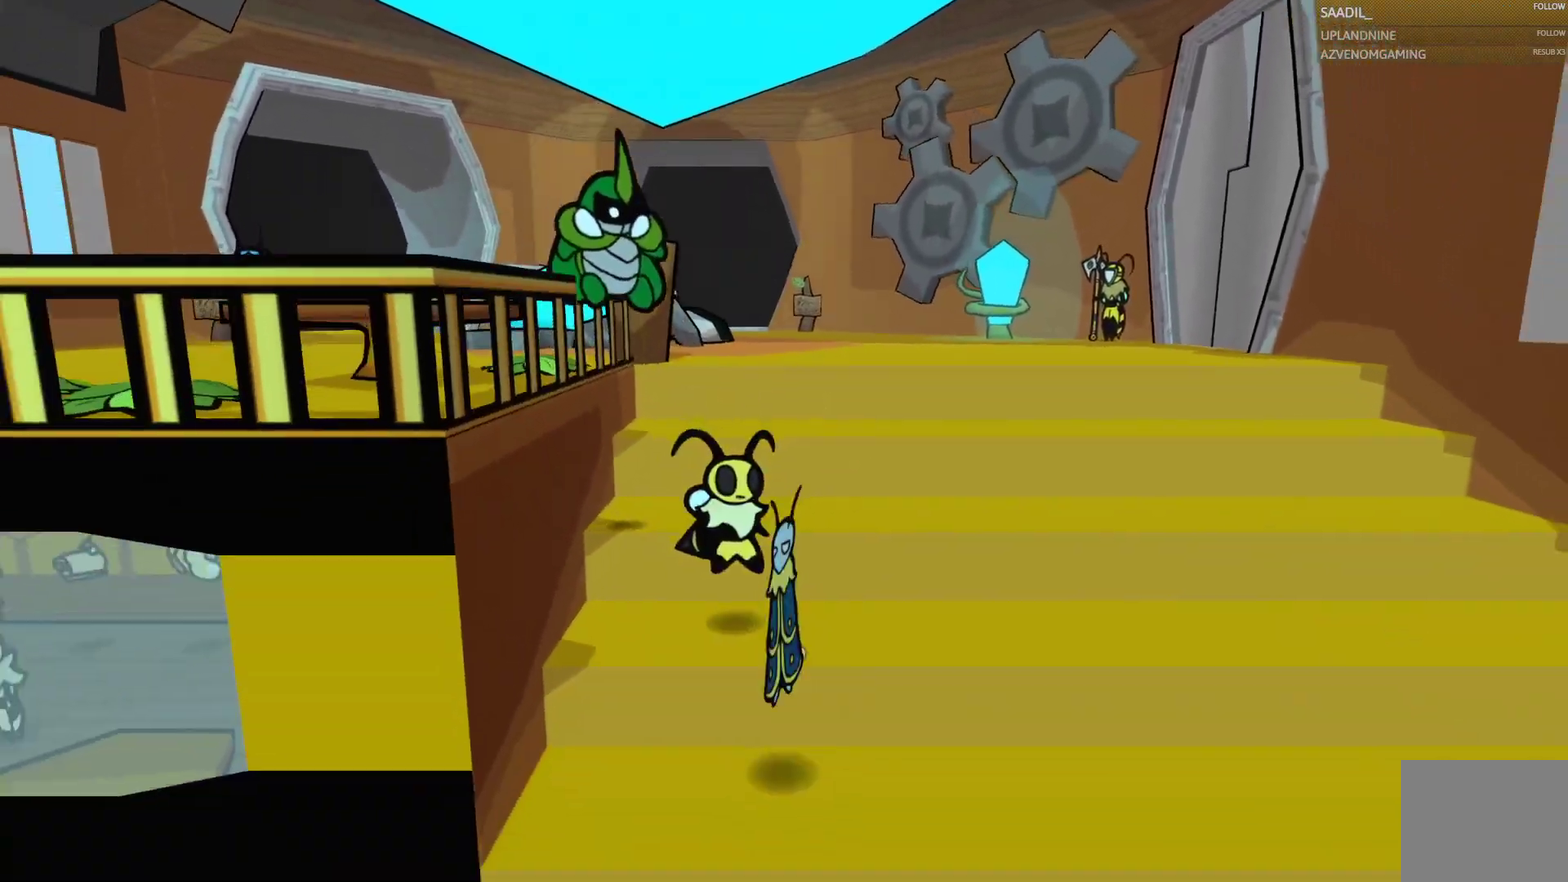
{"buttons": [], "left_stick": "down", "right_stick": "center", "events": []}
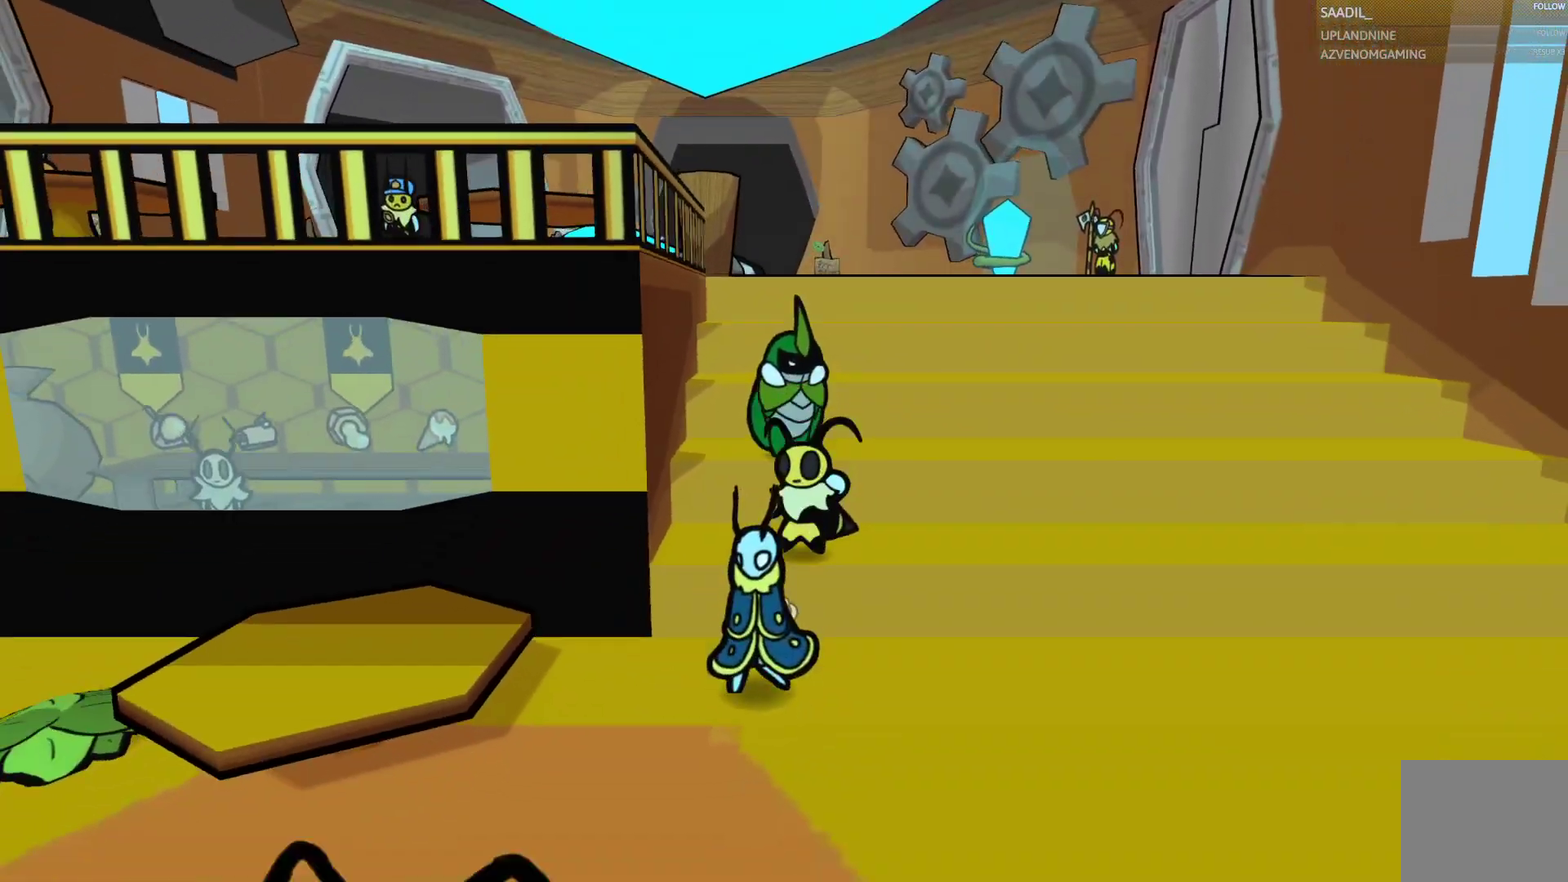
{"buttons": [], "left_stick": "down-left", "right_stick": "center", "events": [[483, "left_stick", "down-left"]]}
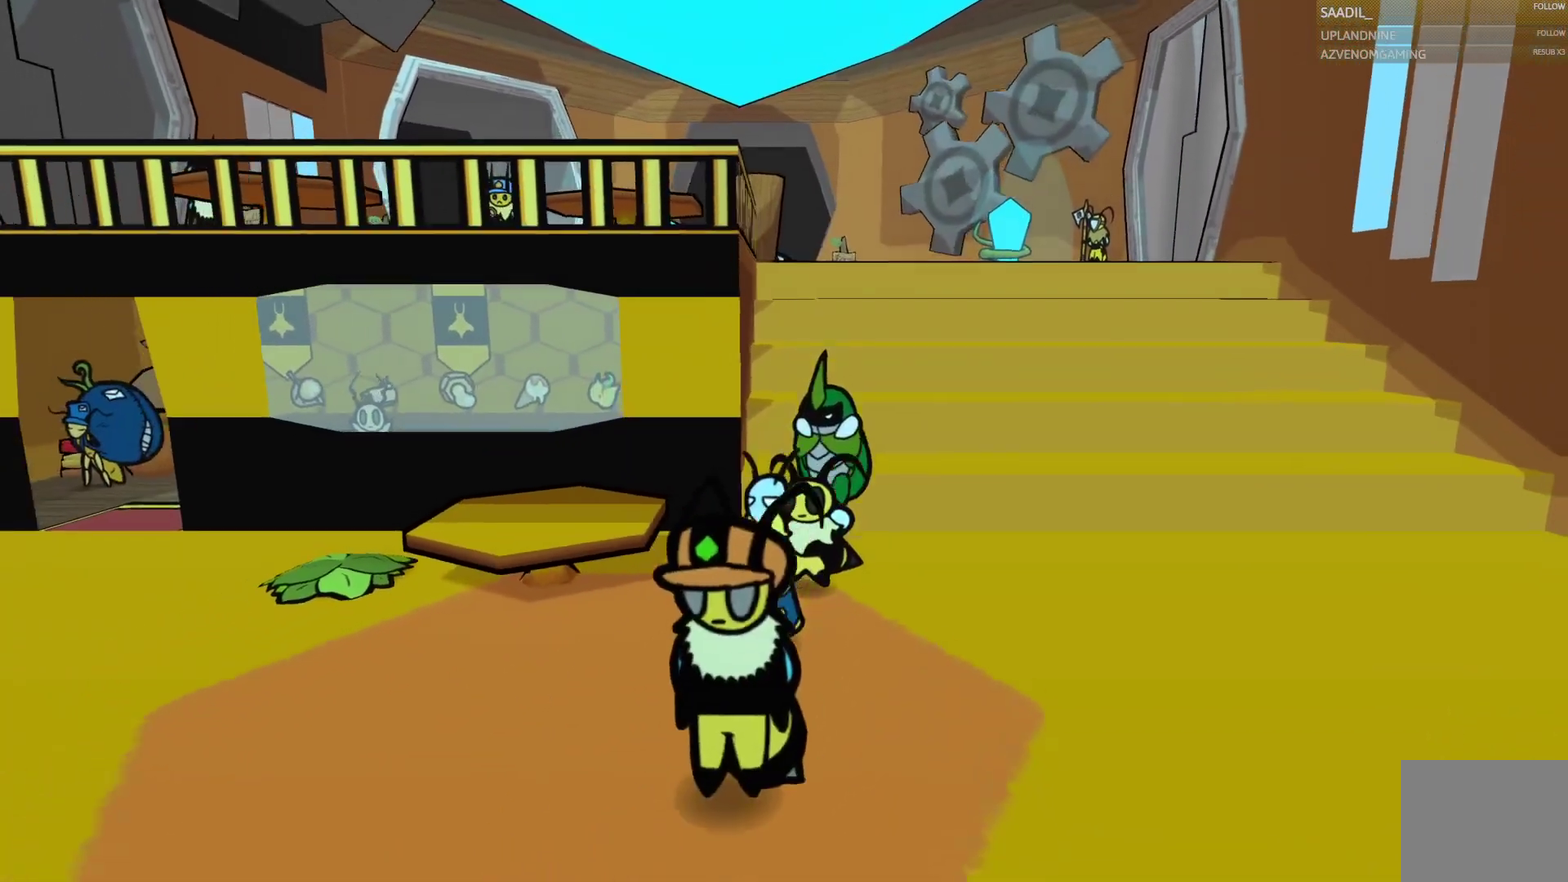
{"buttons": [], "left_stick": "down-left", "right_stick": "center", "events": []}
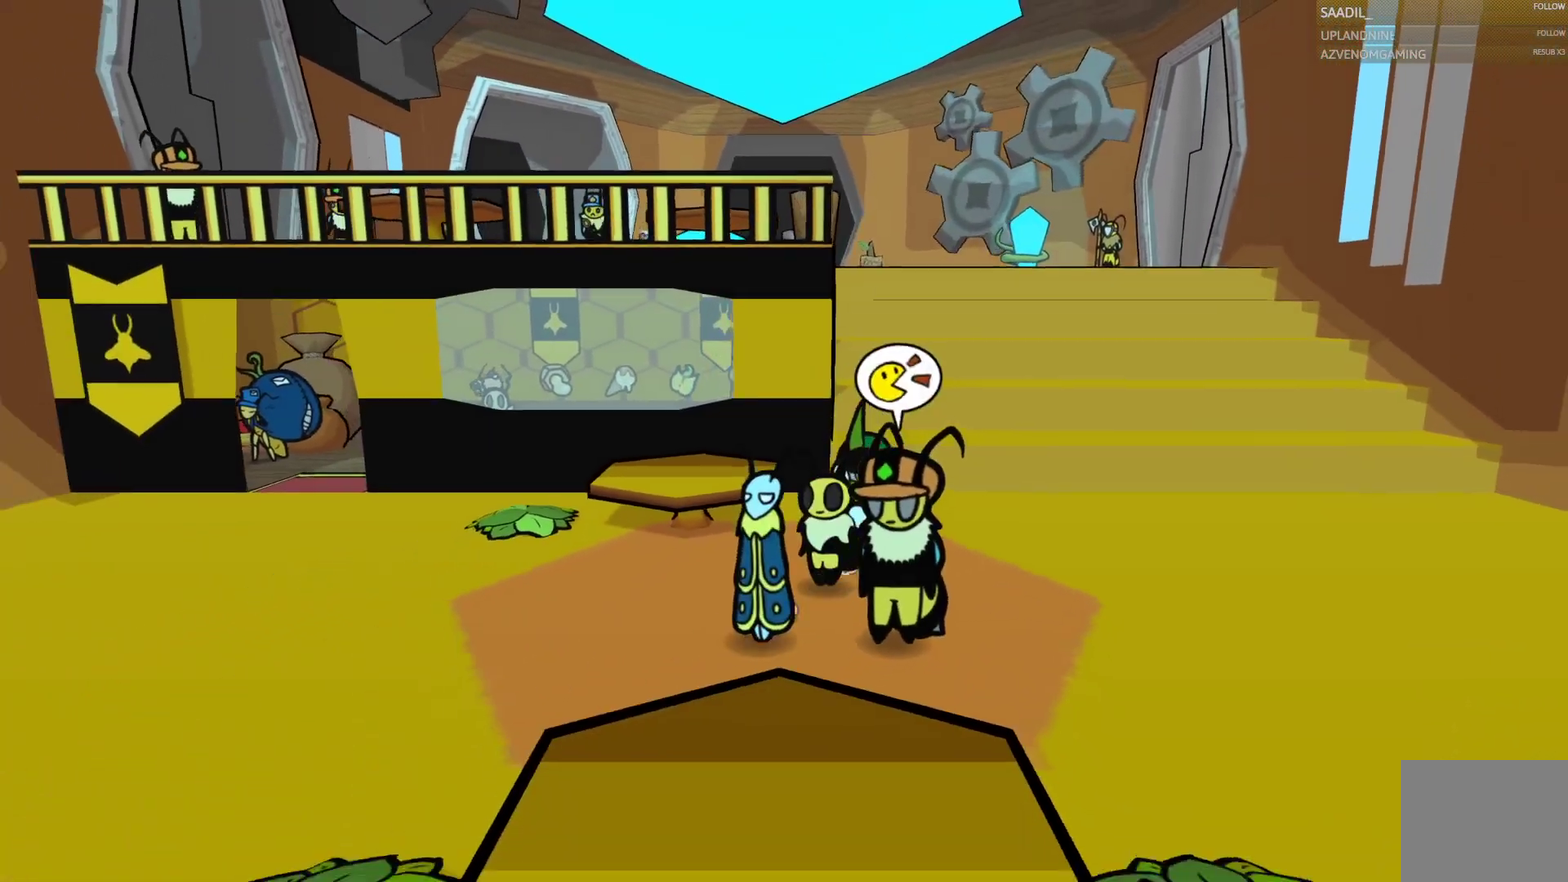
{"buttons": [], "left_stick": "down-left", "right_stick": "center", "events": []}
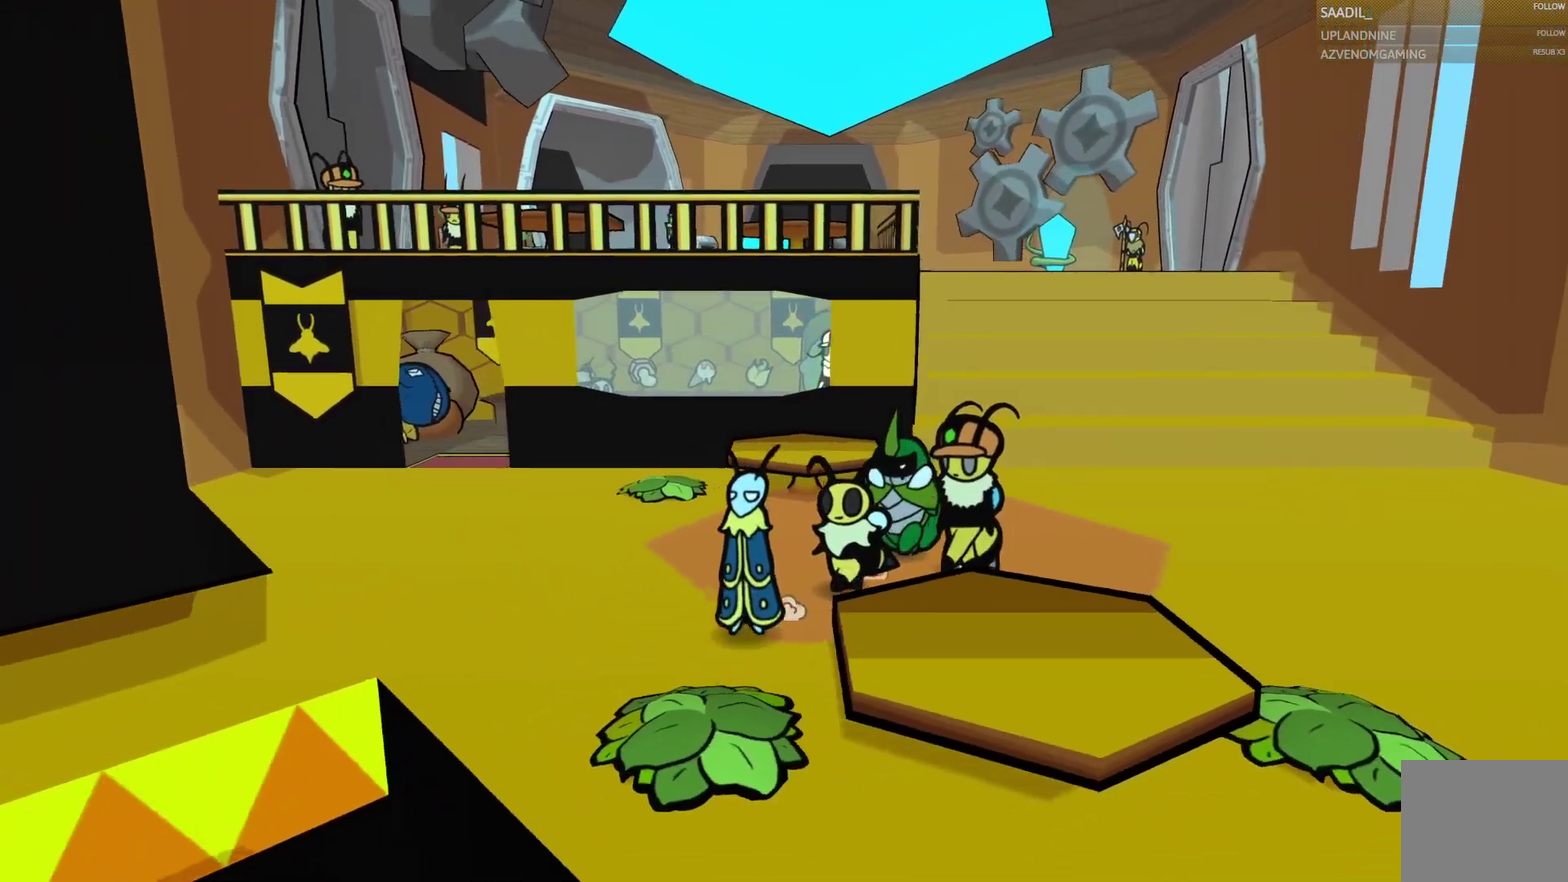
{"buttons": [], "left_stick": "left", "right_stick": "center", "events": [[100, "left_stick", "left"]]}
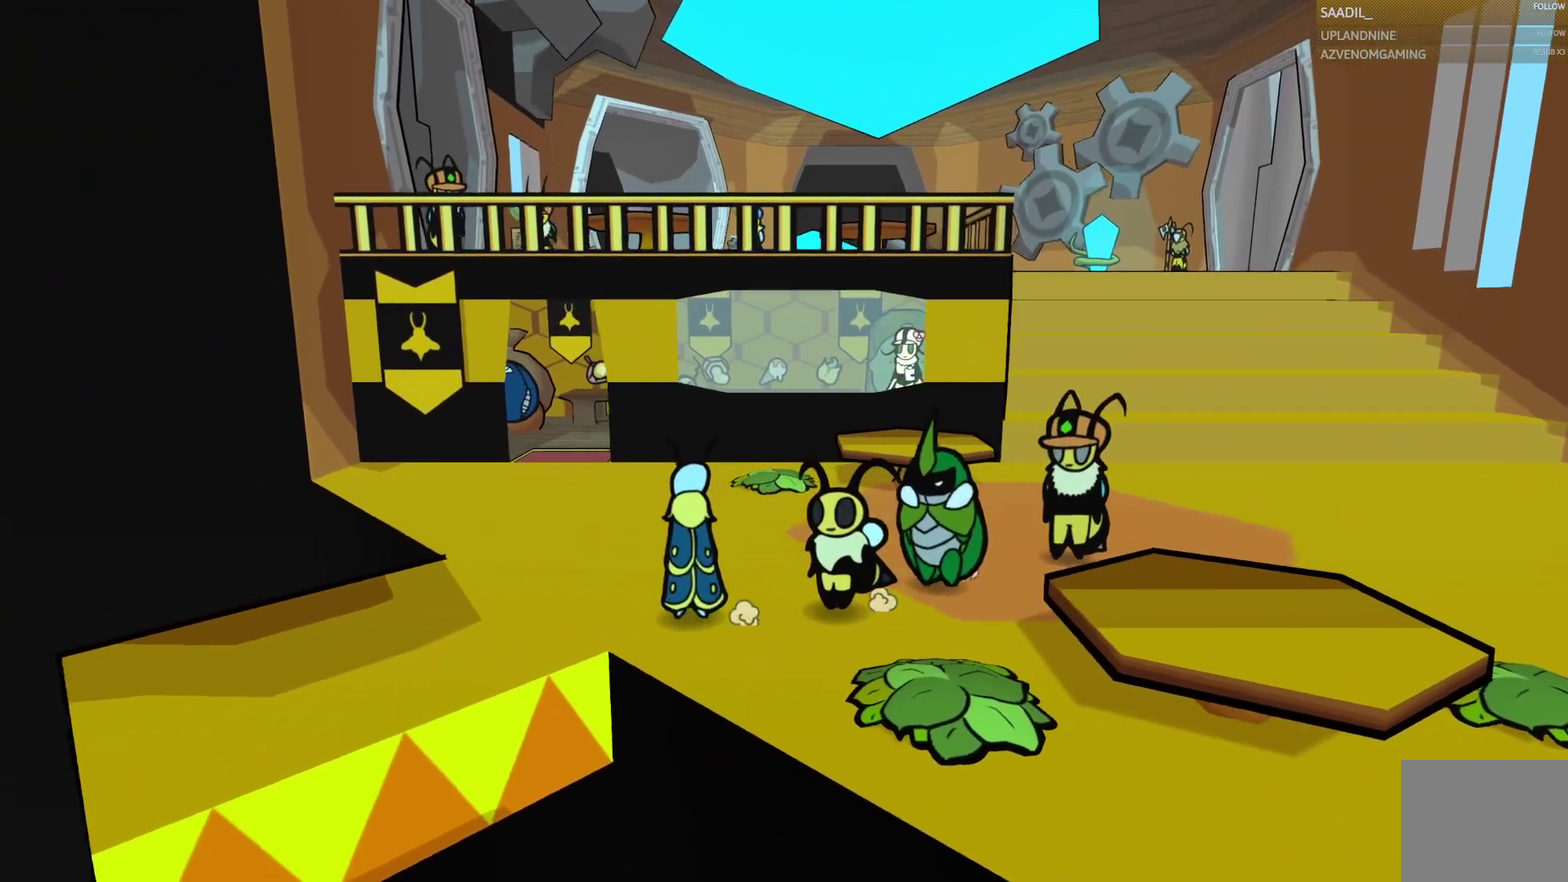
{"buttons": [], "left_stick": "down-left", "right_stick": "center", "events": [[133, "left_stick", "down-left"]]}
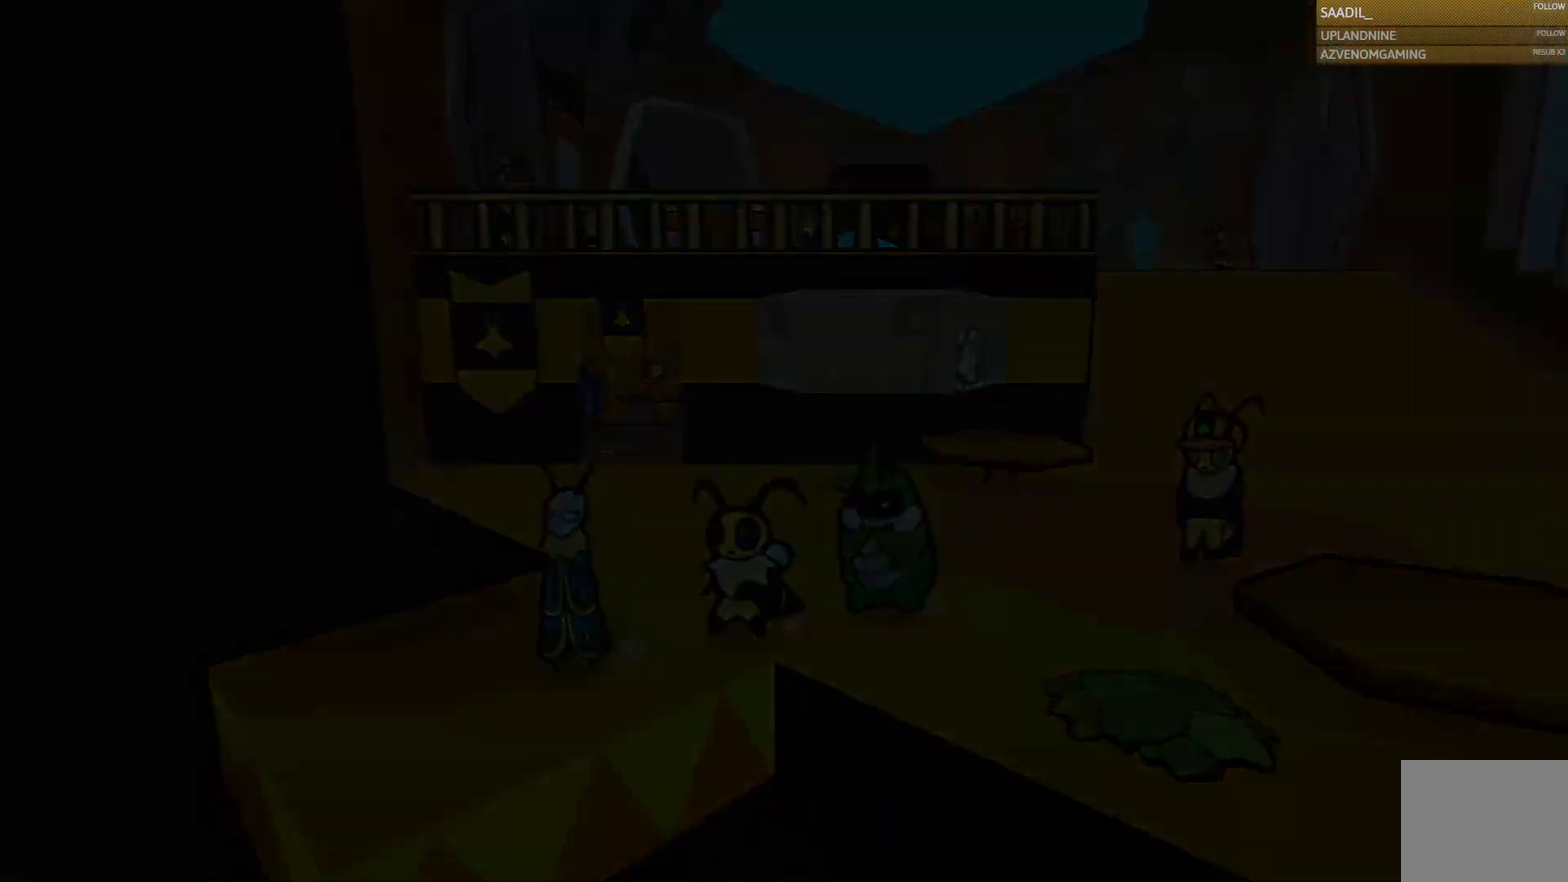
{"buttons": [], "left_stick": "down-left", "right_stick": "center", "events": []}
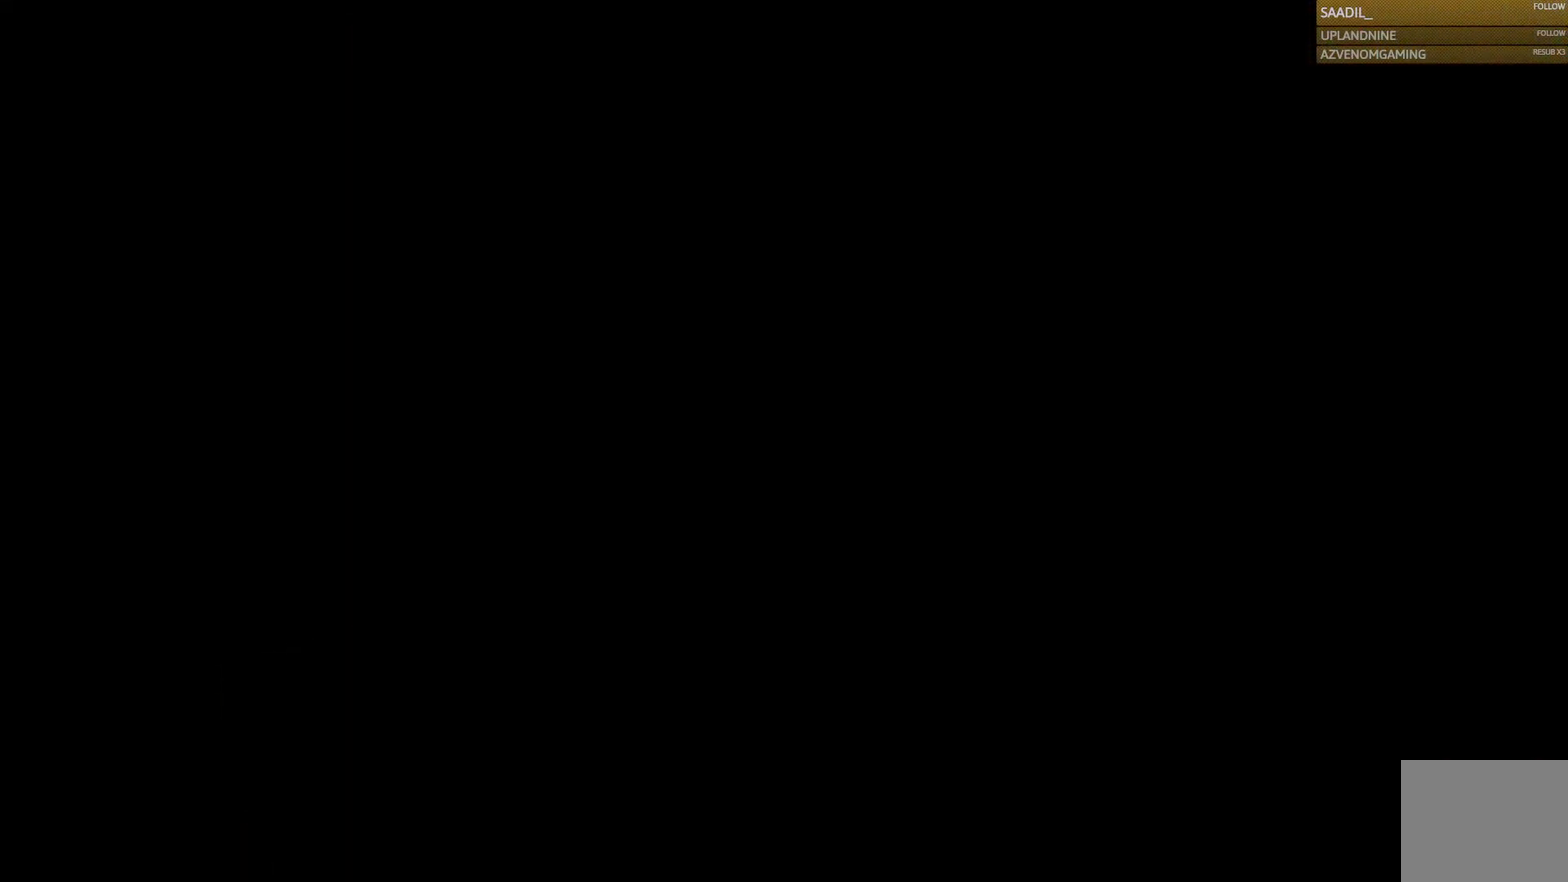
{"buttons": [], "left_stick": "down-left", "right_stick": "center", "events": []}
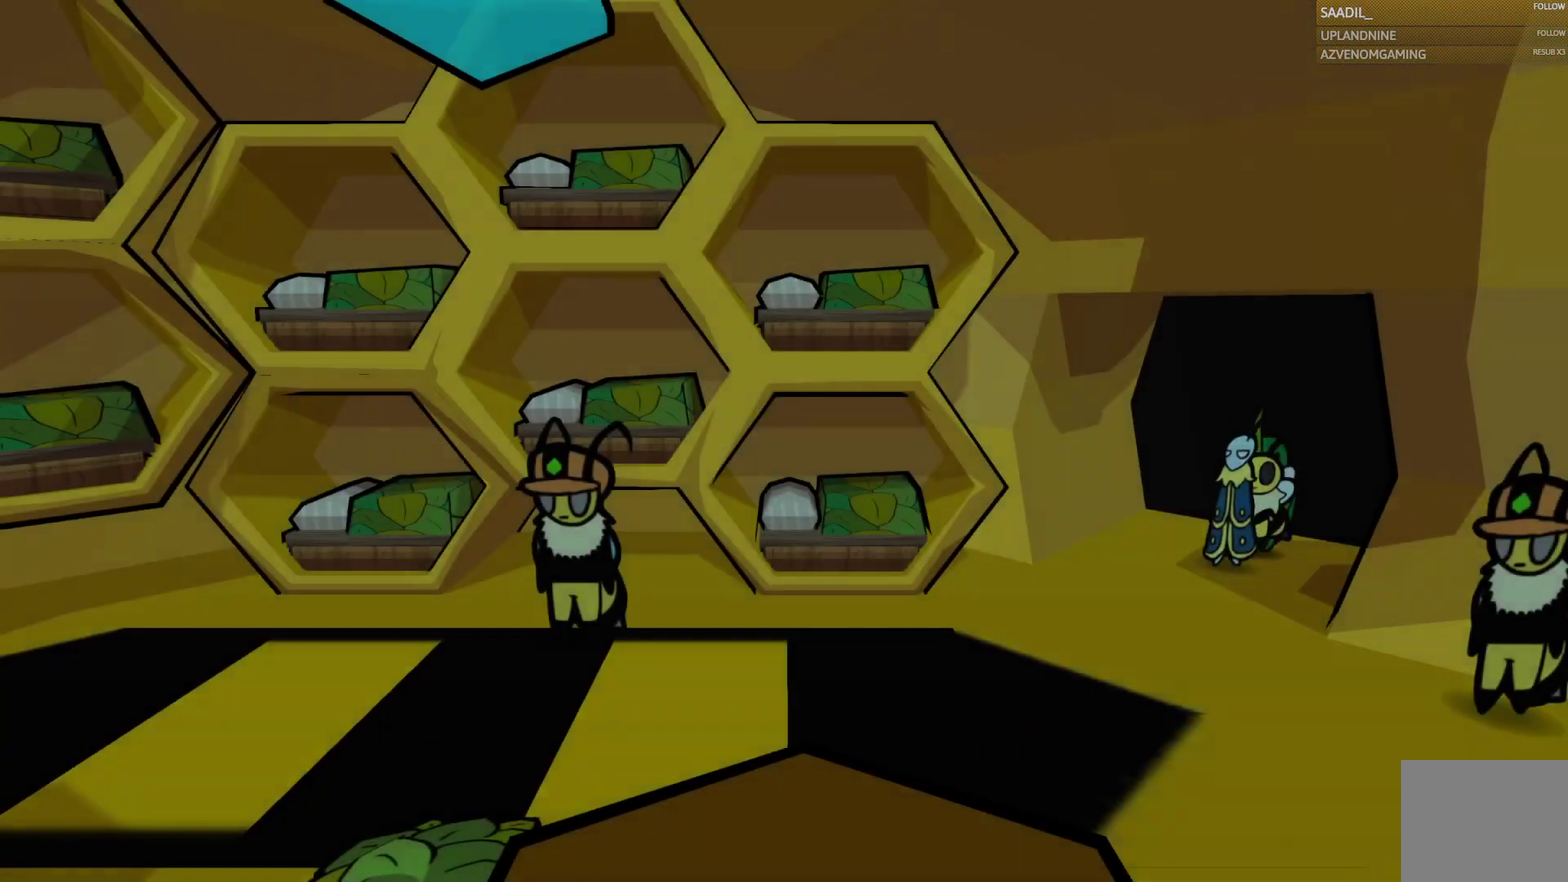
{"buttons": [], "left_stick": "down-left", "right_stick": "center", "events": []}
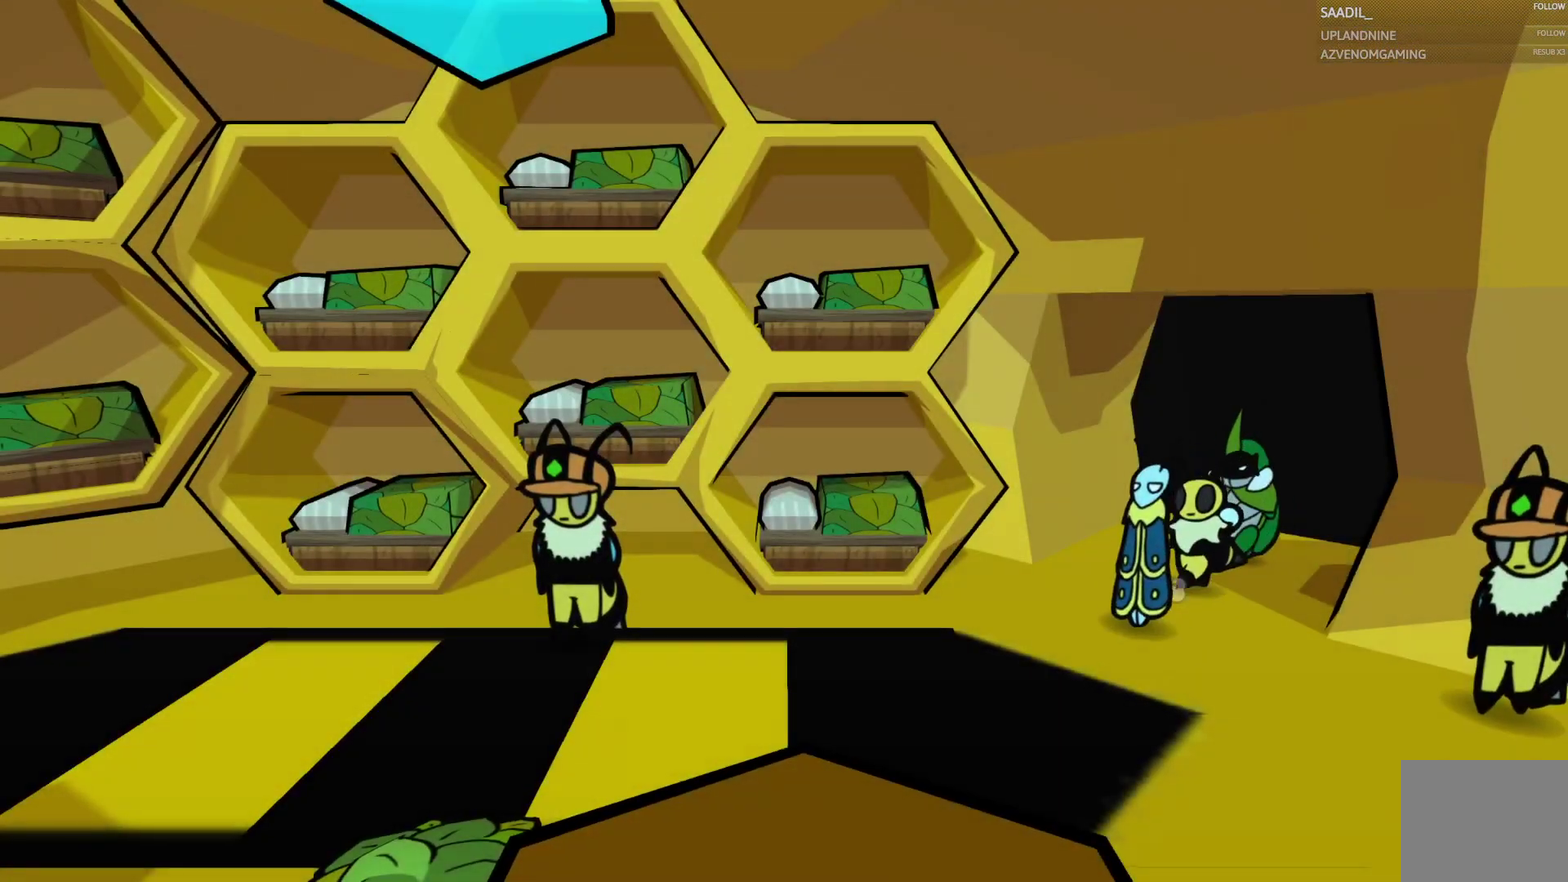
{"buttons": [], "left_stick": "left", "right_stick": "center", "events": [[100, "left_stick", "left"]]}
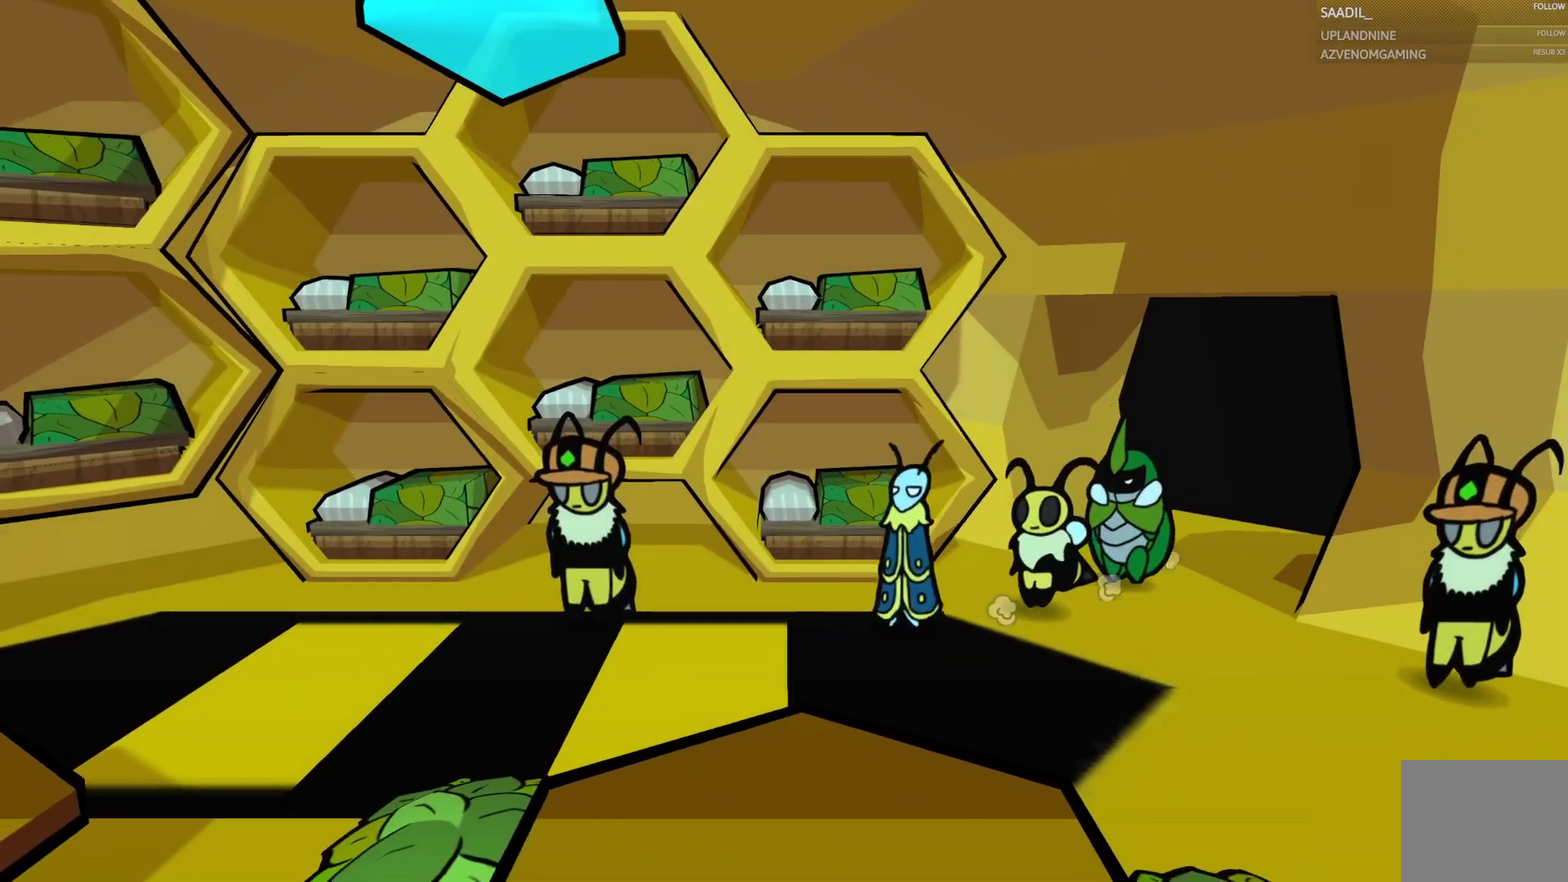
{"buttons": ["CROSS"], "left_stick": "center", "right_stick": "center", "events": [[417, "CROSS", "down"], [483, "left_stick", "center"]]}
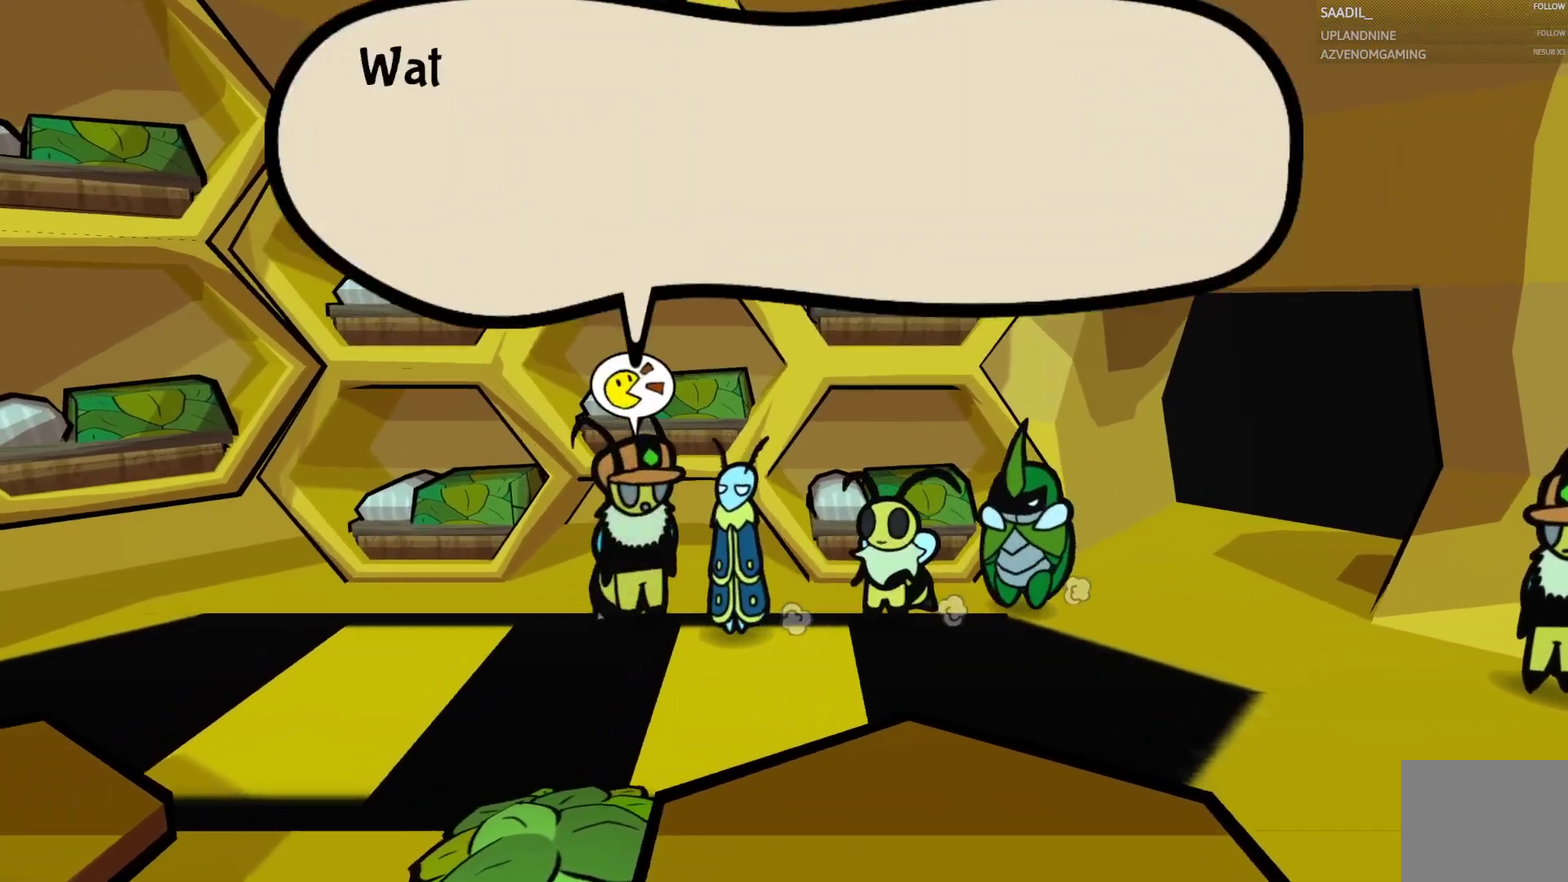
{"buttons": ["CROSS"], "left_stick": "center", "right_stick": "center", "events": [[17, "CROSS", "up"], [100, "CROSS", "down"], [183, "CROSS", "up"], [267, "CROSS", "down"], [350, "CROSS", "up"], [433, "CROSS", "down"]]}
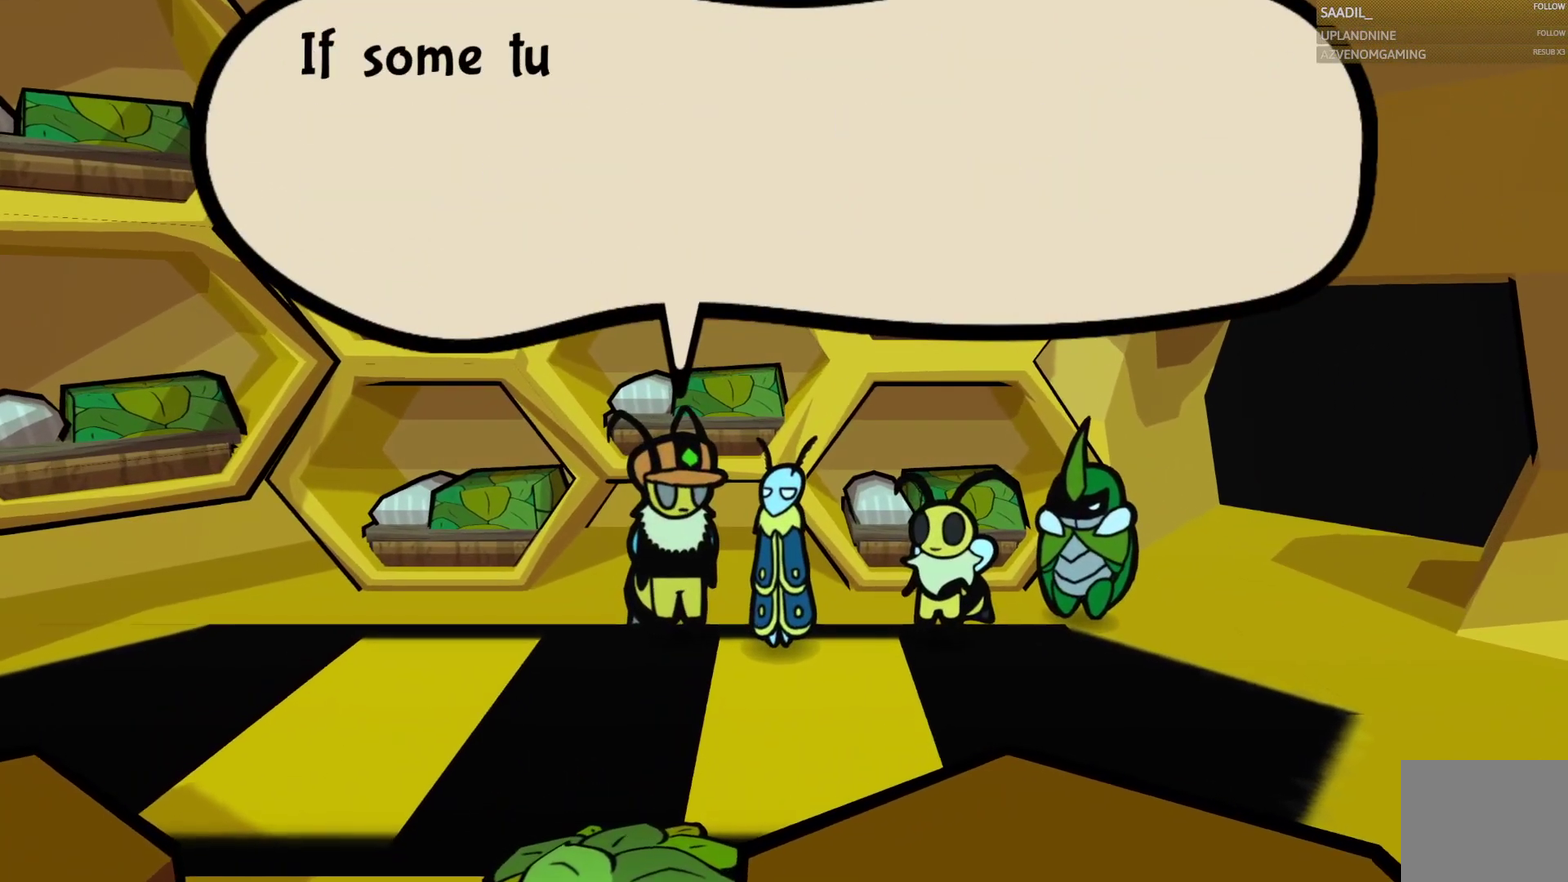
{"buttons": ["CROSS"], "left_stick": "center", "right_stick": "center", "events": [[17, "CROSS", "up"], [100, "CROSS", "down"], [167, "CROSS", "up"], [267, "CROSS", "down"], [350, "CROSS", "up"], [433, "CROSS", "down"]]}
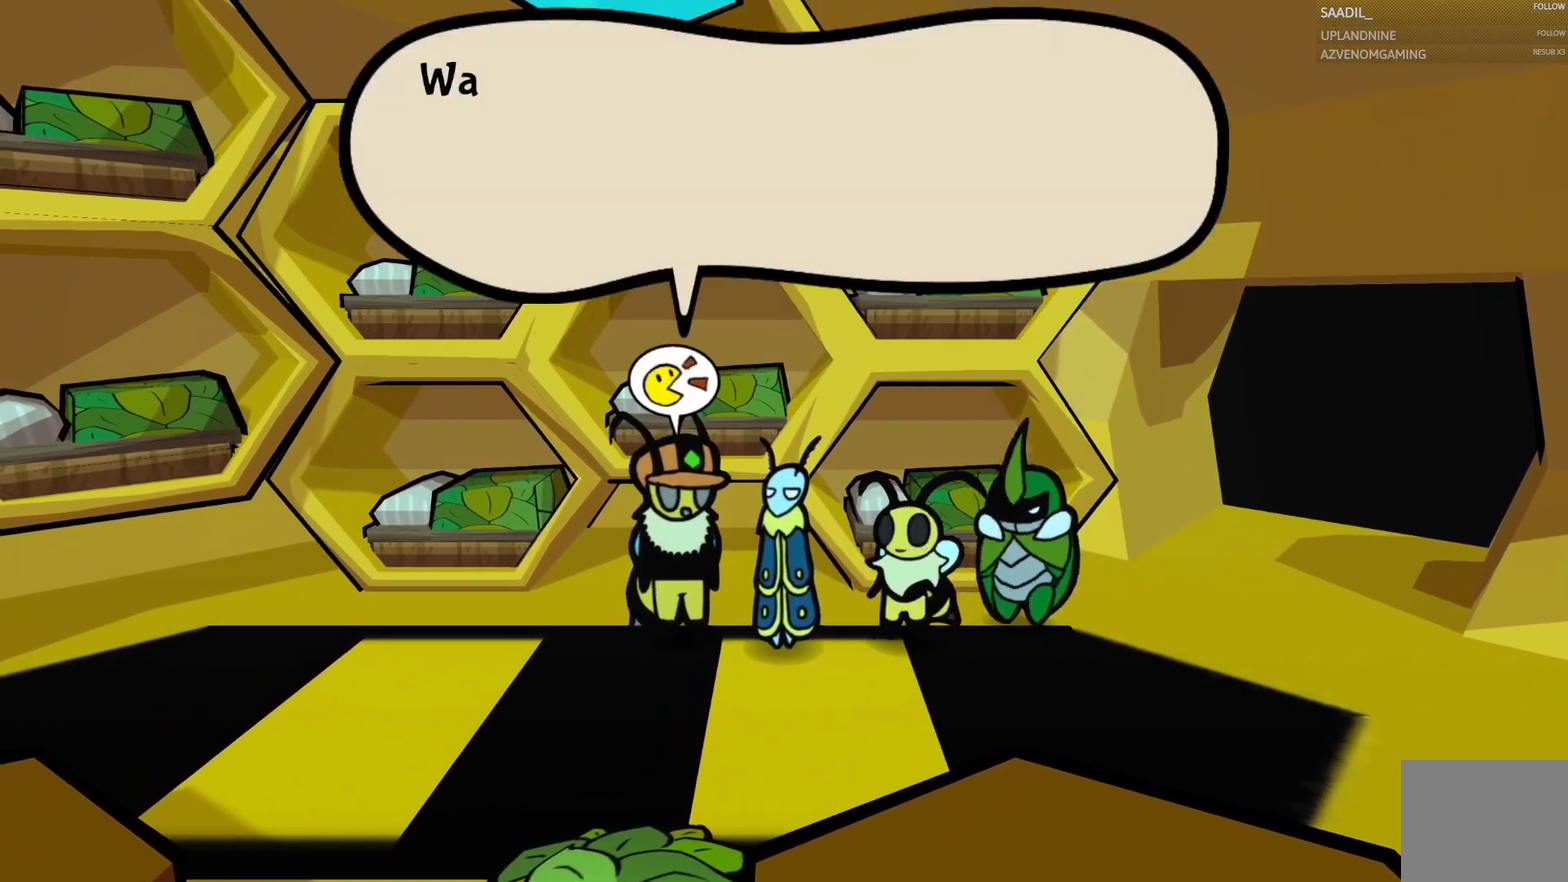
{"buttons": [], "left_stick": "down-left", "right_stick": "center", "events": [[33, "CROSS", "up"], [100, "CROSS", "down"], [183, "CROSS", "up"], [400, "left_stick", "down-left"]]}
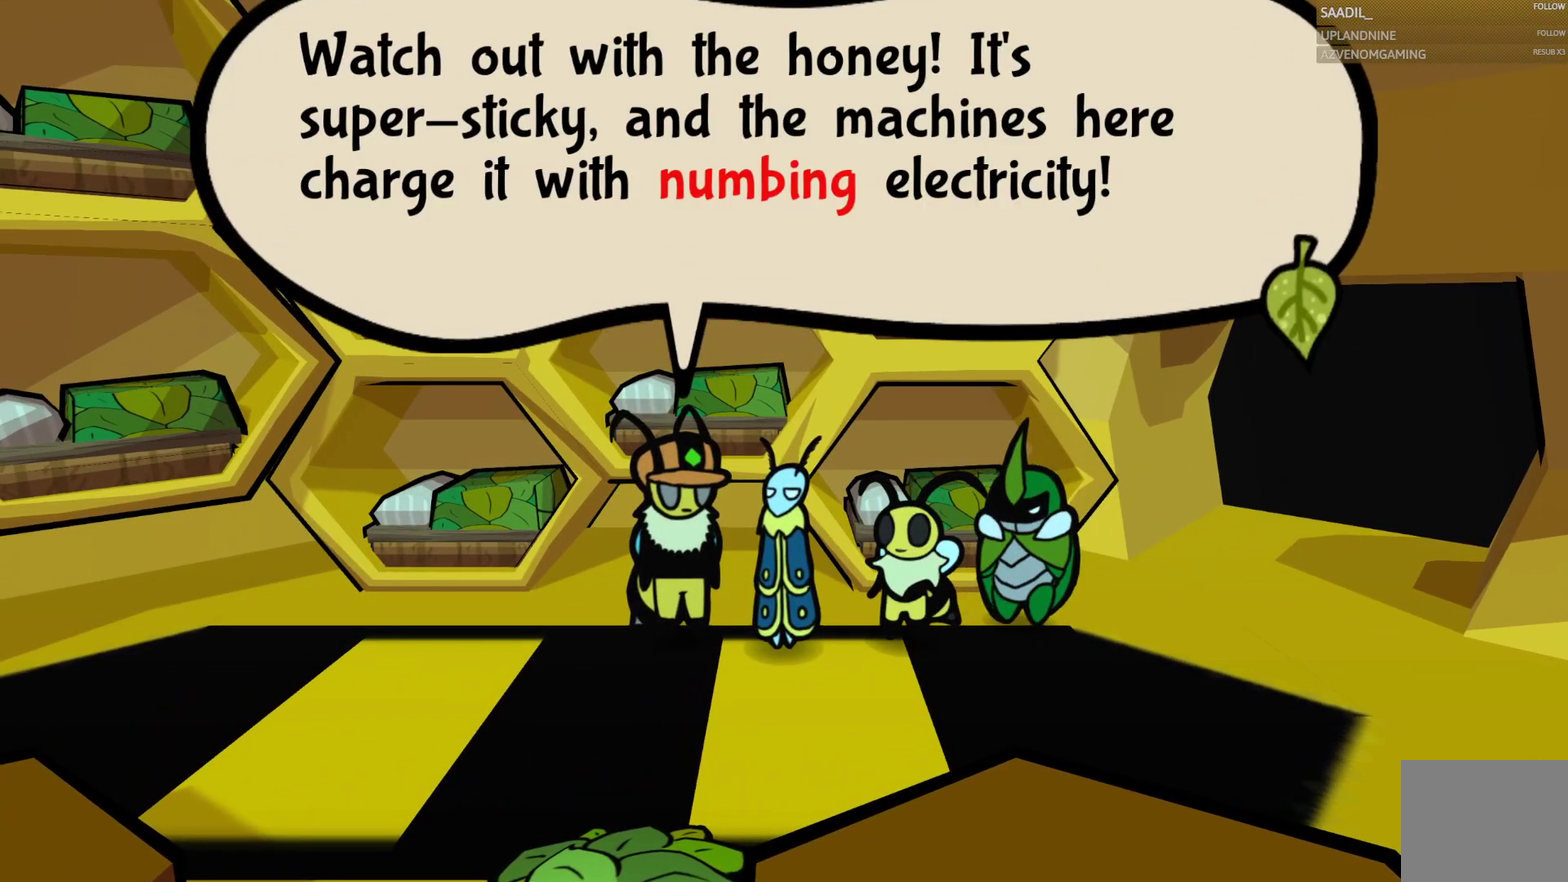
{"buttons": ["CROSS"], "left_stick": "down-left", "right_stick": "center", "events": [[100, "CROSS", "down"], [183, "CROSS", "up"], [483, "CROSS", "down"]]}
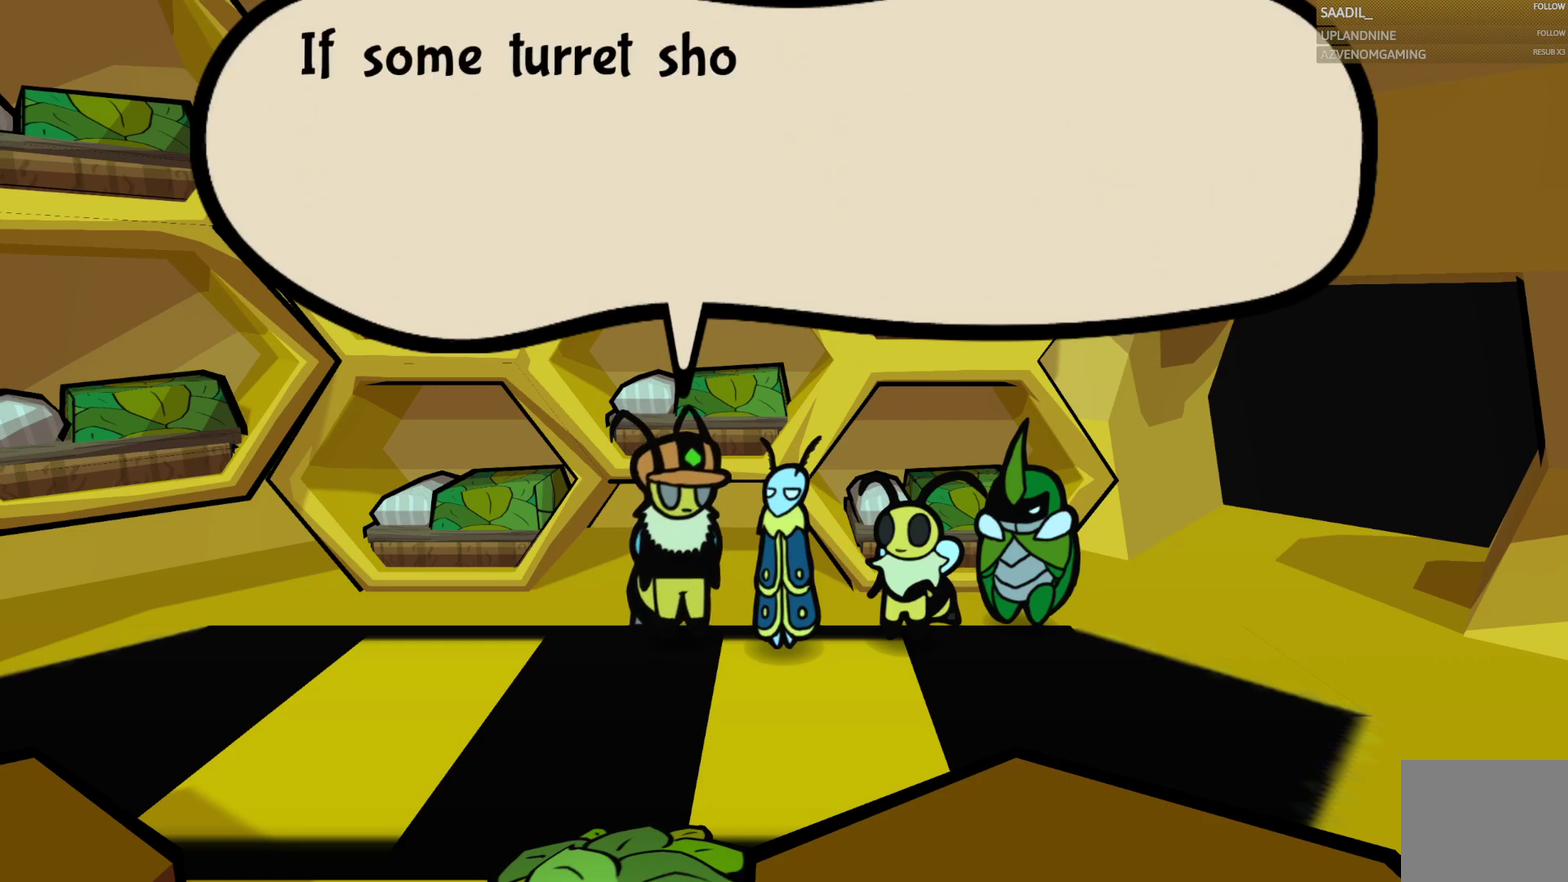
{"buttons": [], "left_stick": "down-left", "right_stick": "center", "events": [[67, "CROSS", "up"], [350, "CROSS", "down"], [467, "CROSS", "up"]]}
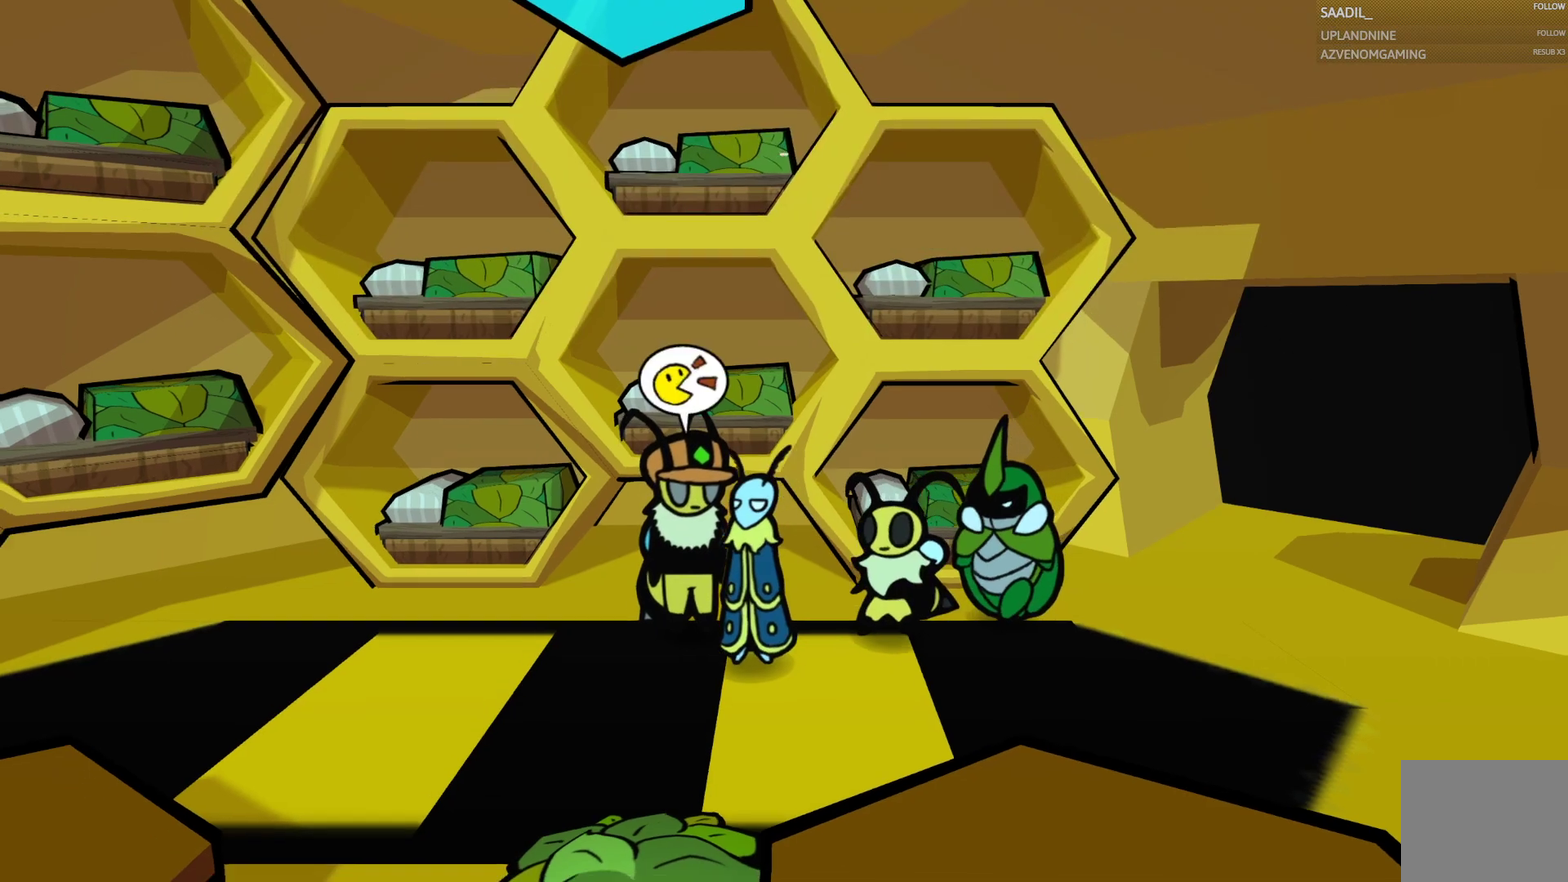
{"buttons": [], "left_stick": "down-left", "right_stick": "center", "events": []}
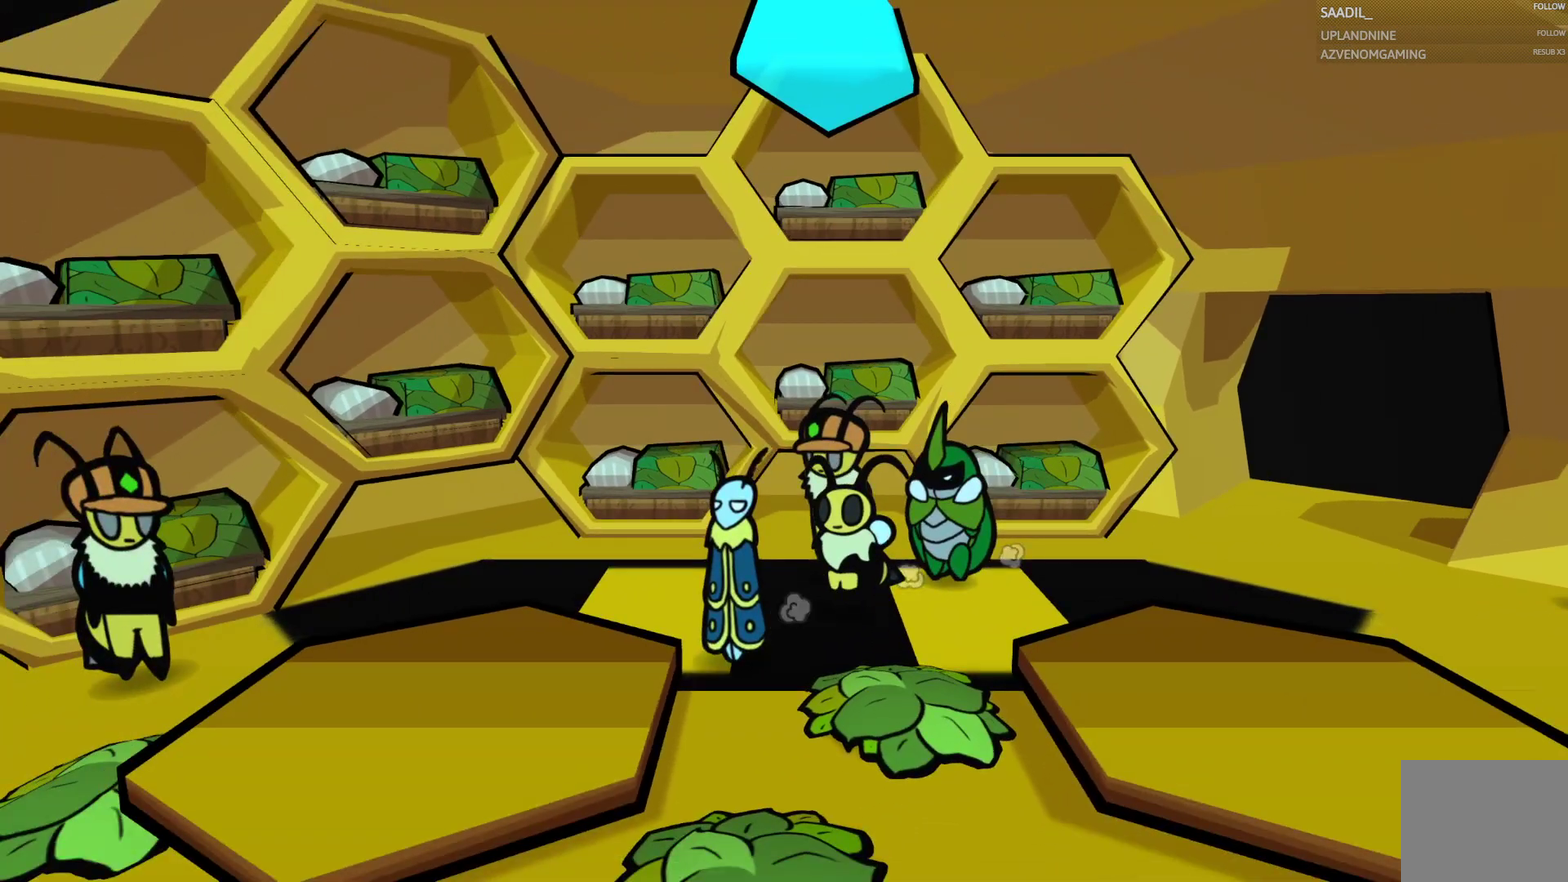
{"buttons": [], "left_stick": "up-left", "right_stick": "center", "events": [[67, "left_stick", "down"], [267, "left_stick", "left"], [350, "left_stick", "up-left"]]}
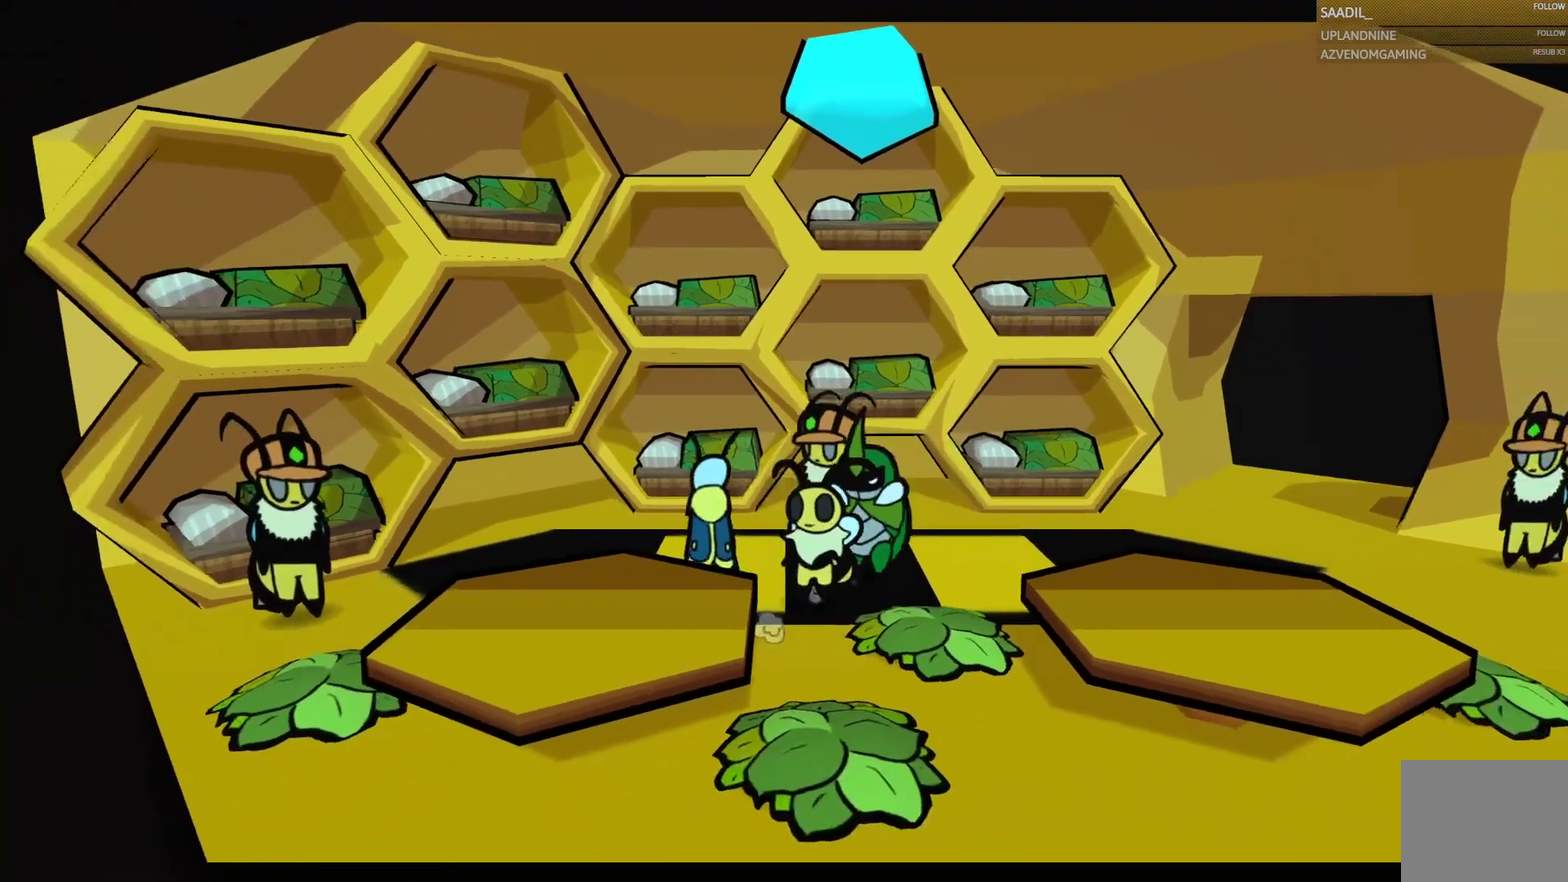
{"buttons": [], "left_stick": "left", "right_stick": "center", "events": [[67, "left_stick", "left"]]}
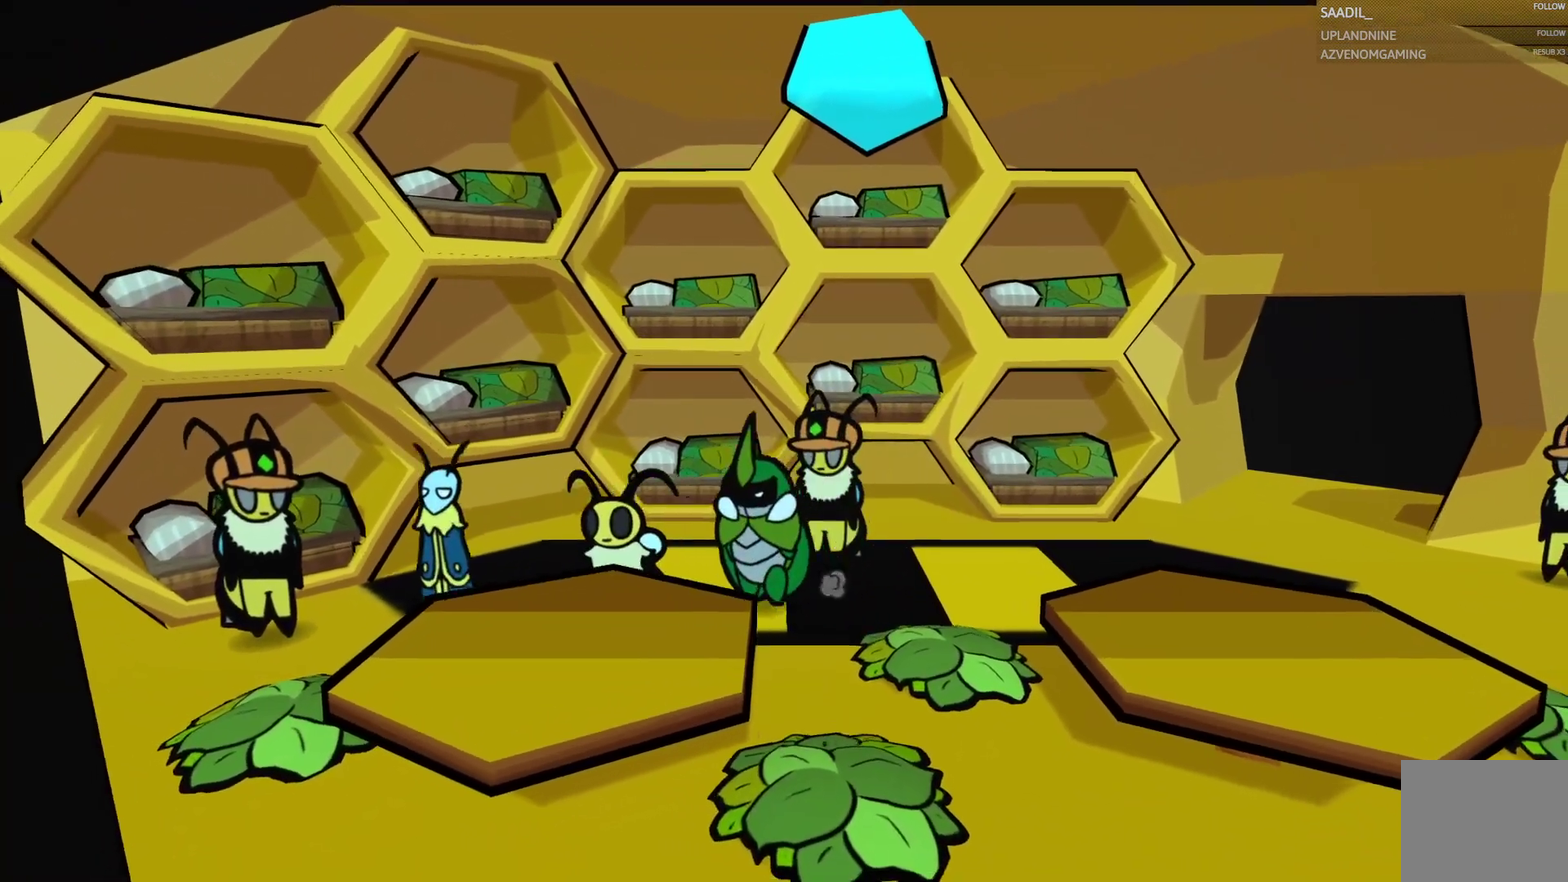
{"buttons": ["CROSS"], "left_stick": "center", "right_stick": "center", "events": [[117, "CROSS", "down"], [183, "left_stick", "center"], [233, "CROSS", "up"], [333, "CROSS", "down"], [433, "CROSS", "up"], [500, "CROSS", "down"]]}